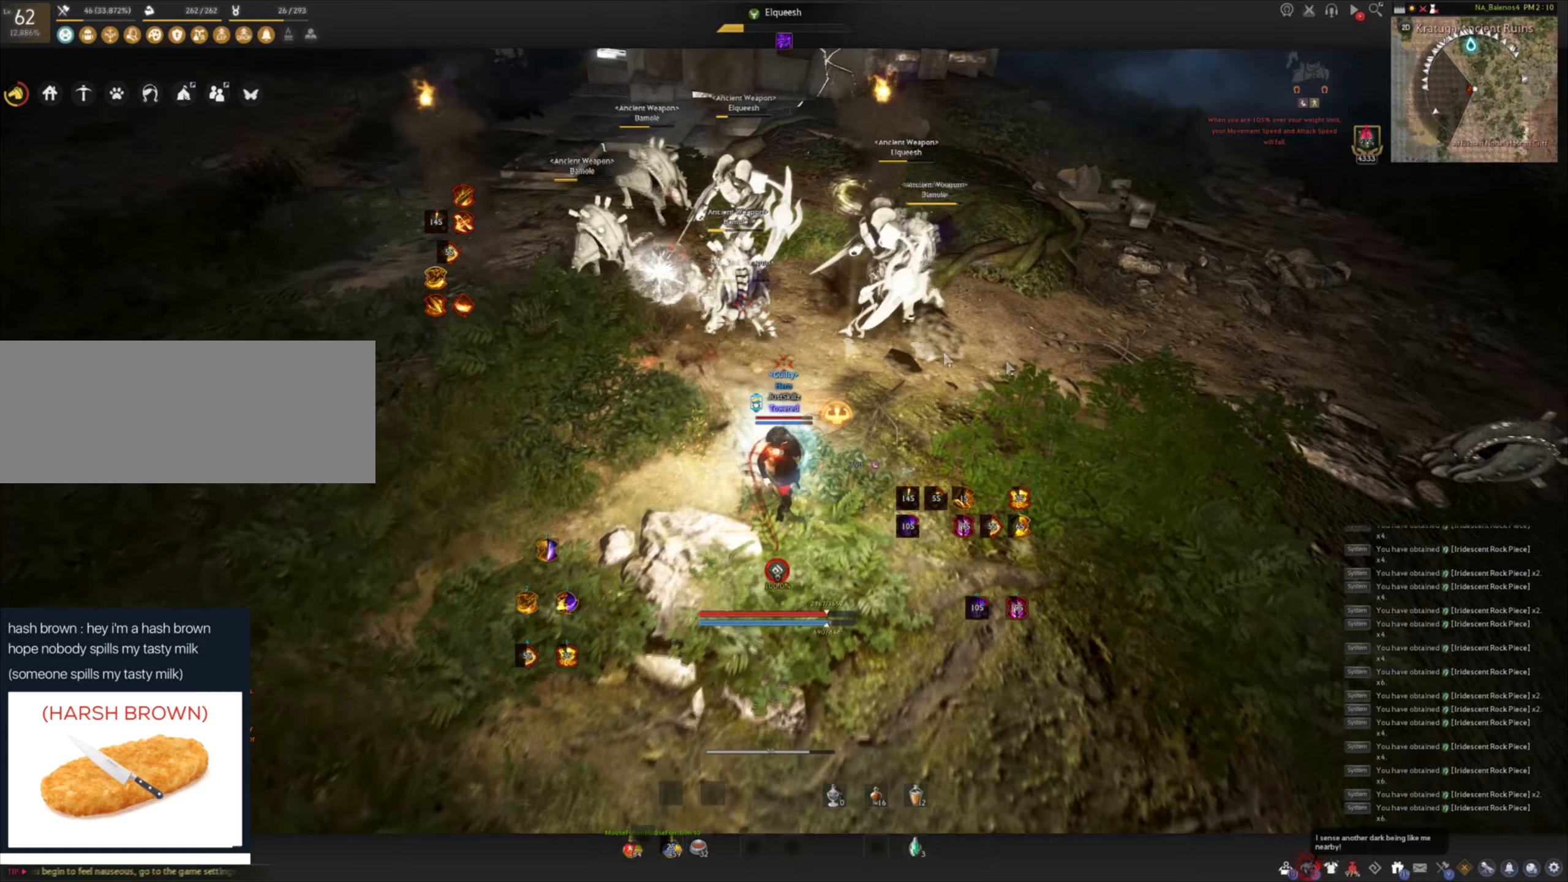
Gameplay with keyboard and mouse; each line is a JSON object with the keys and mouse buttons held at the frame after it. "events" lists presses ("down") and releases ("up") of "a", "c", "d", "e", "f", "q", "s", "shift", "space", "tab", "w", "mouse_left" and "mouse_right" between this image and that frame as [ms after this image, input, new state], when the widget could be followed in between. "mouse_left", "mouse_right" = the "left", "right" buttons of the "mouse" list. No other keys are recorded. Mouse movement is not recorded.
{"keys": [], "mouse": ["left"], "events": [[400, "mouse_left", "down"]]}
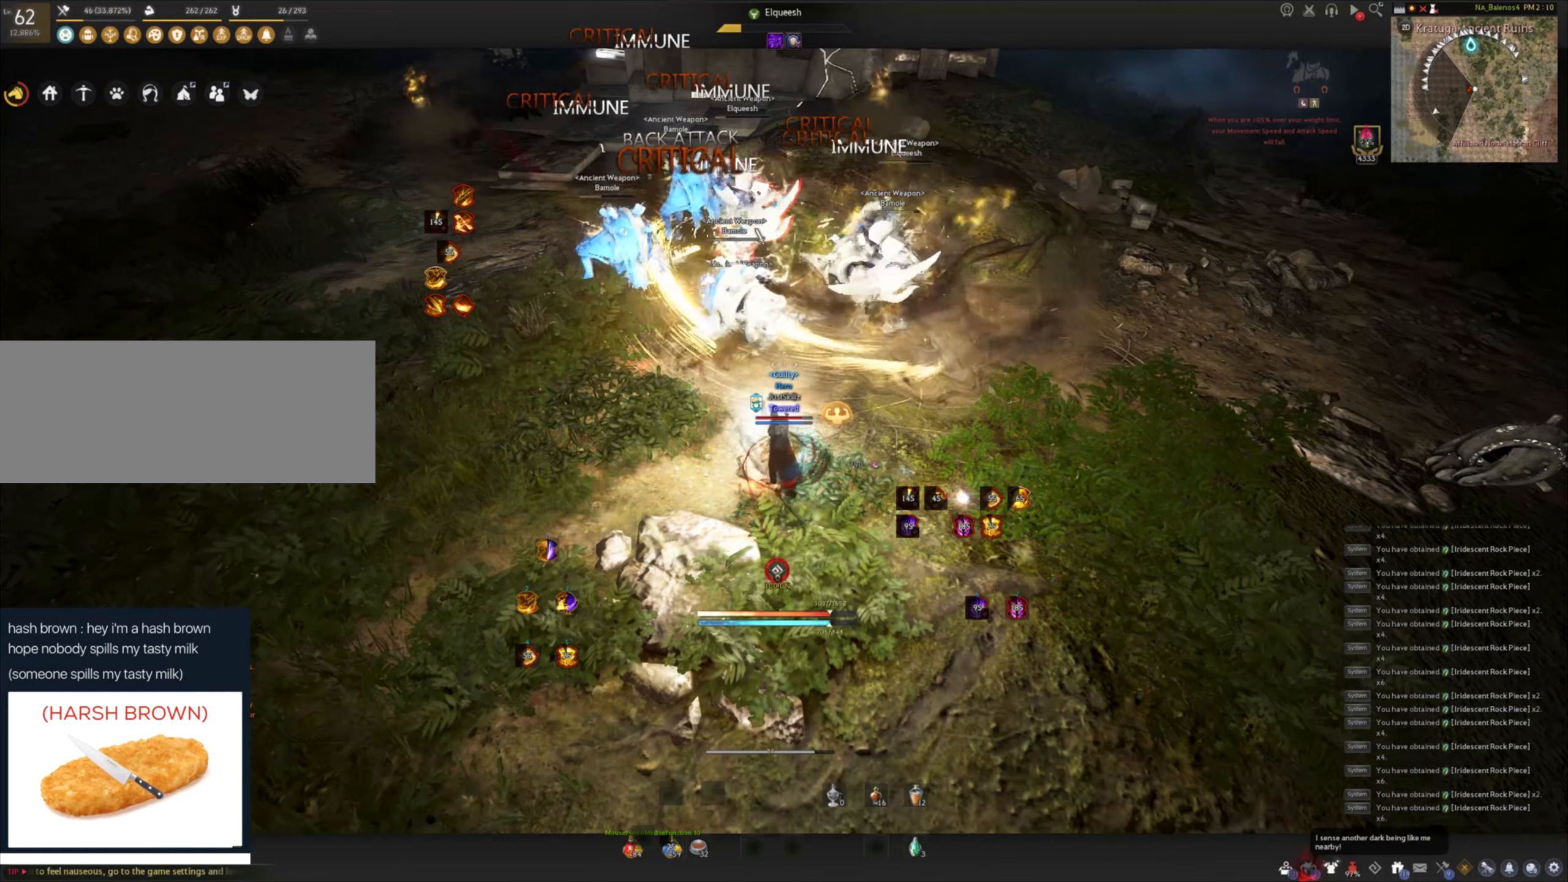
{"keys": [], "mouse": [], "events": [[333, "mouse_left", "up"]]}
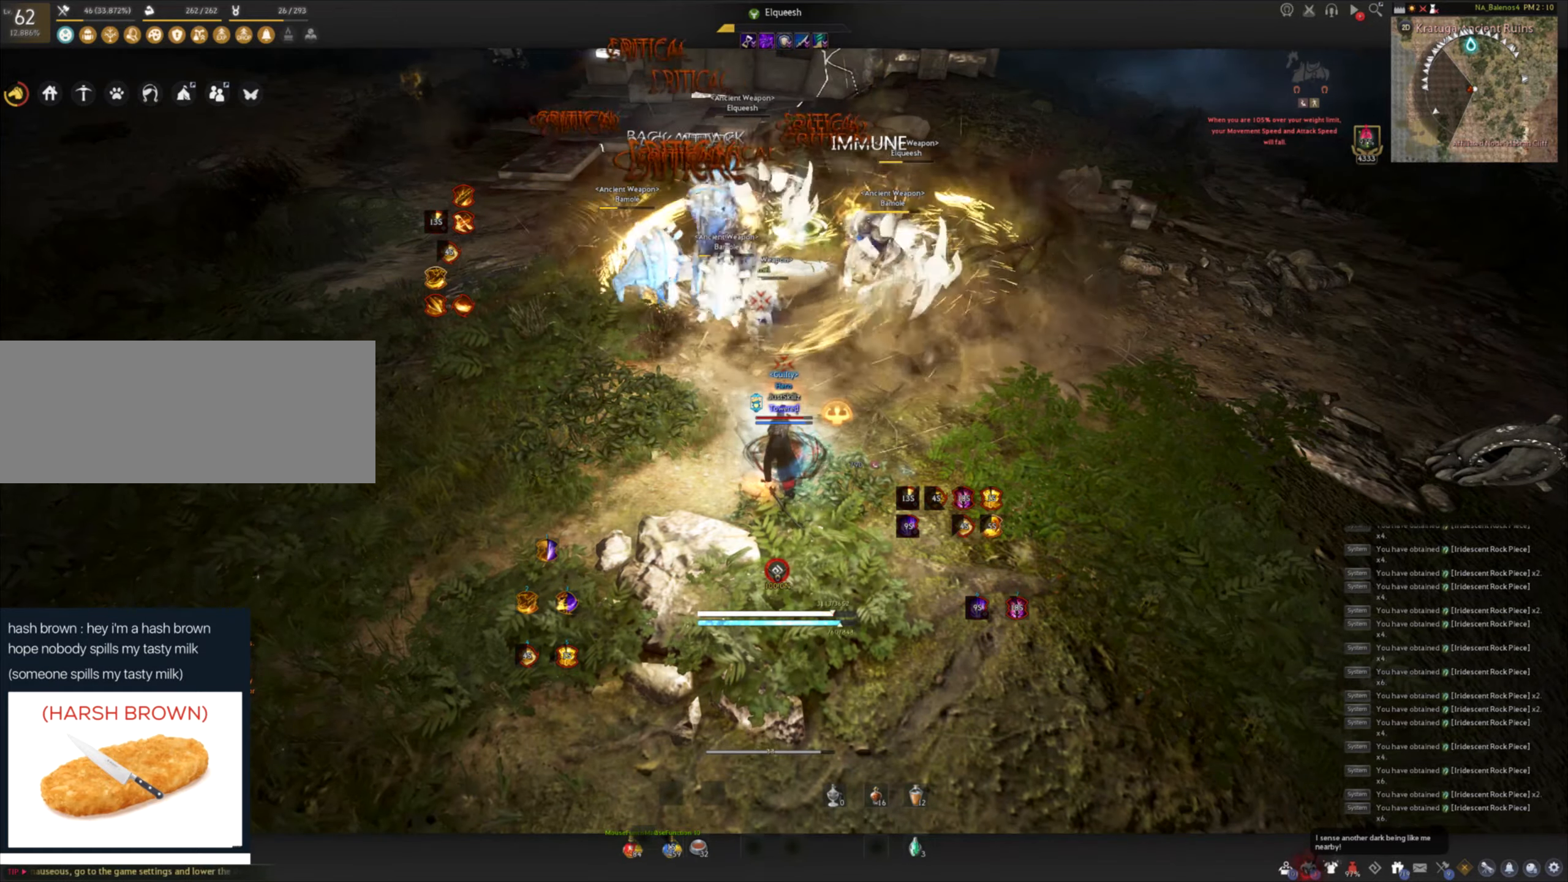
{"keys": [], "mouse": [], "events": []}
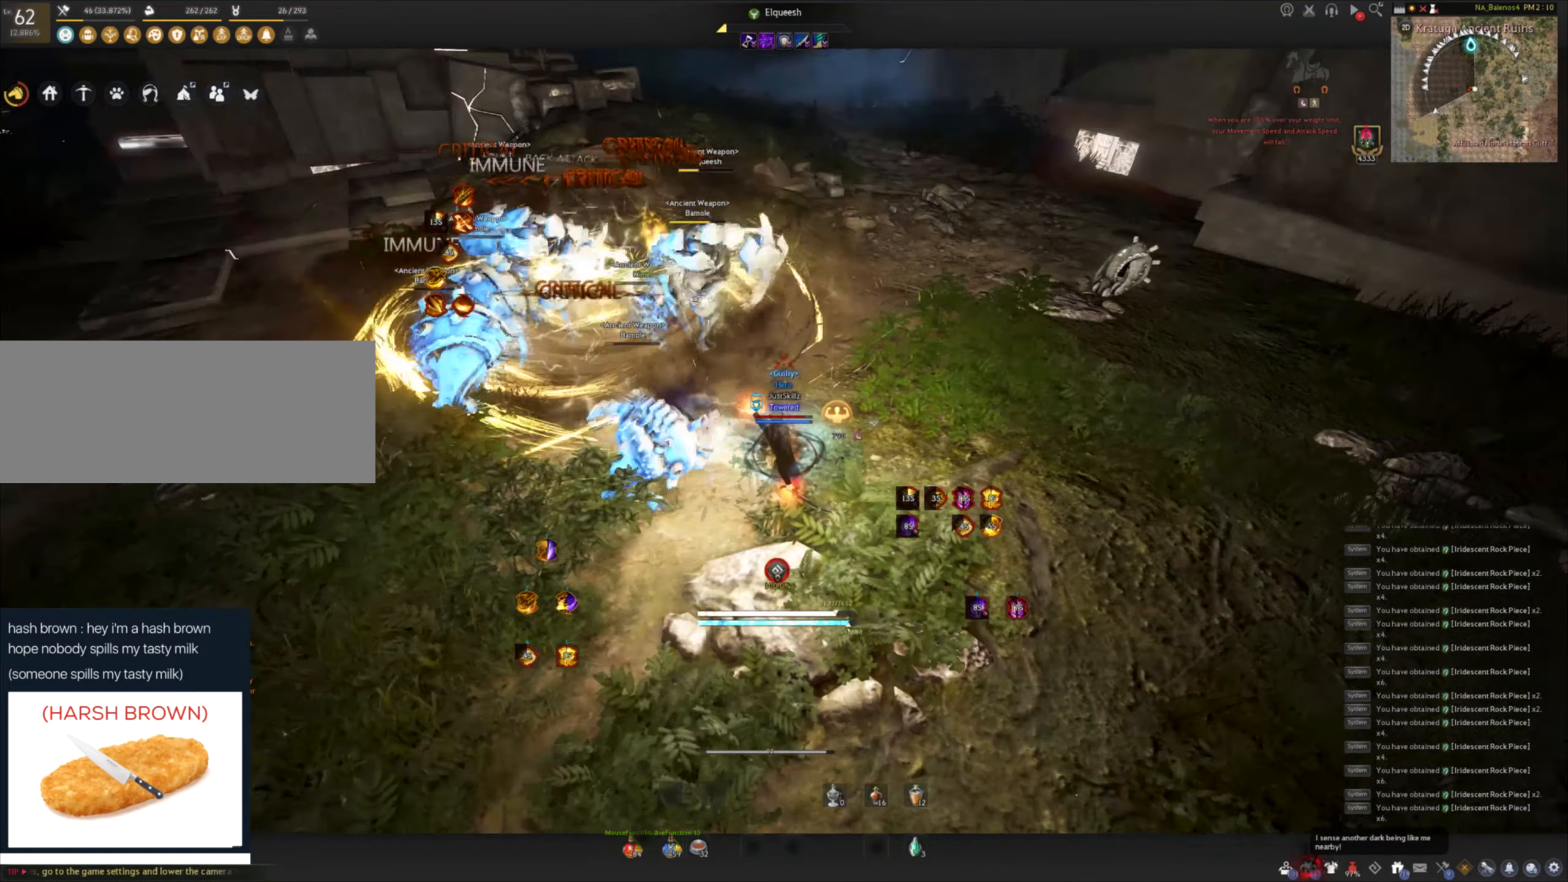
{"keys": [], "mouse": [], "events": []}
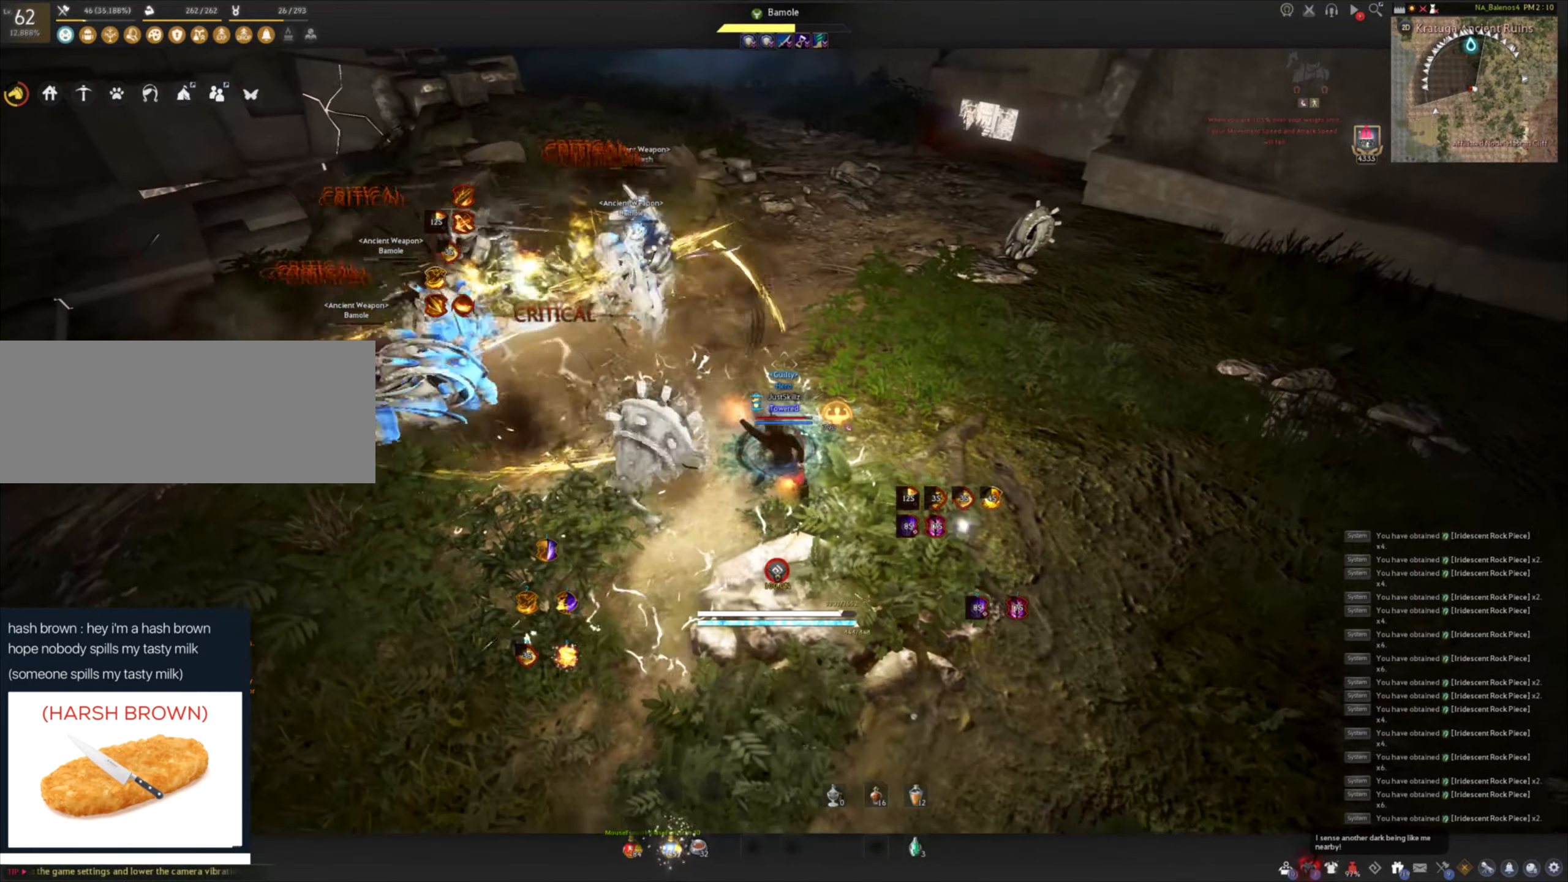
{"keys": [], "mouse": [], "events": [[200, "shift", "down"], [217, "a", "down"], [350, "a", "up"], [350, "shift", "up"], [433, "c", "down"], [500, "c", "up"]]}
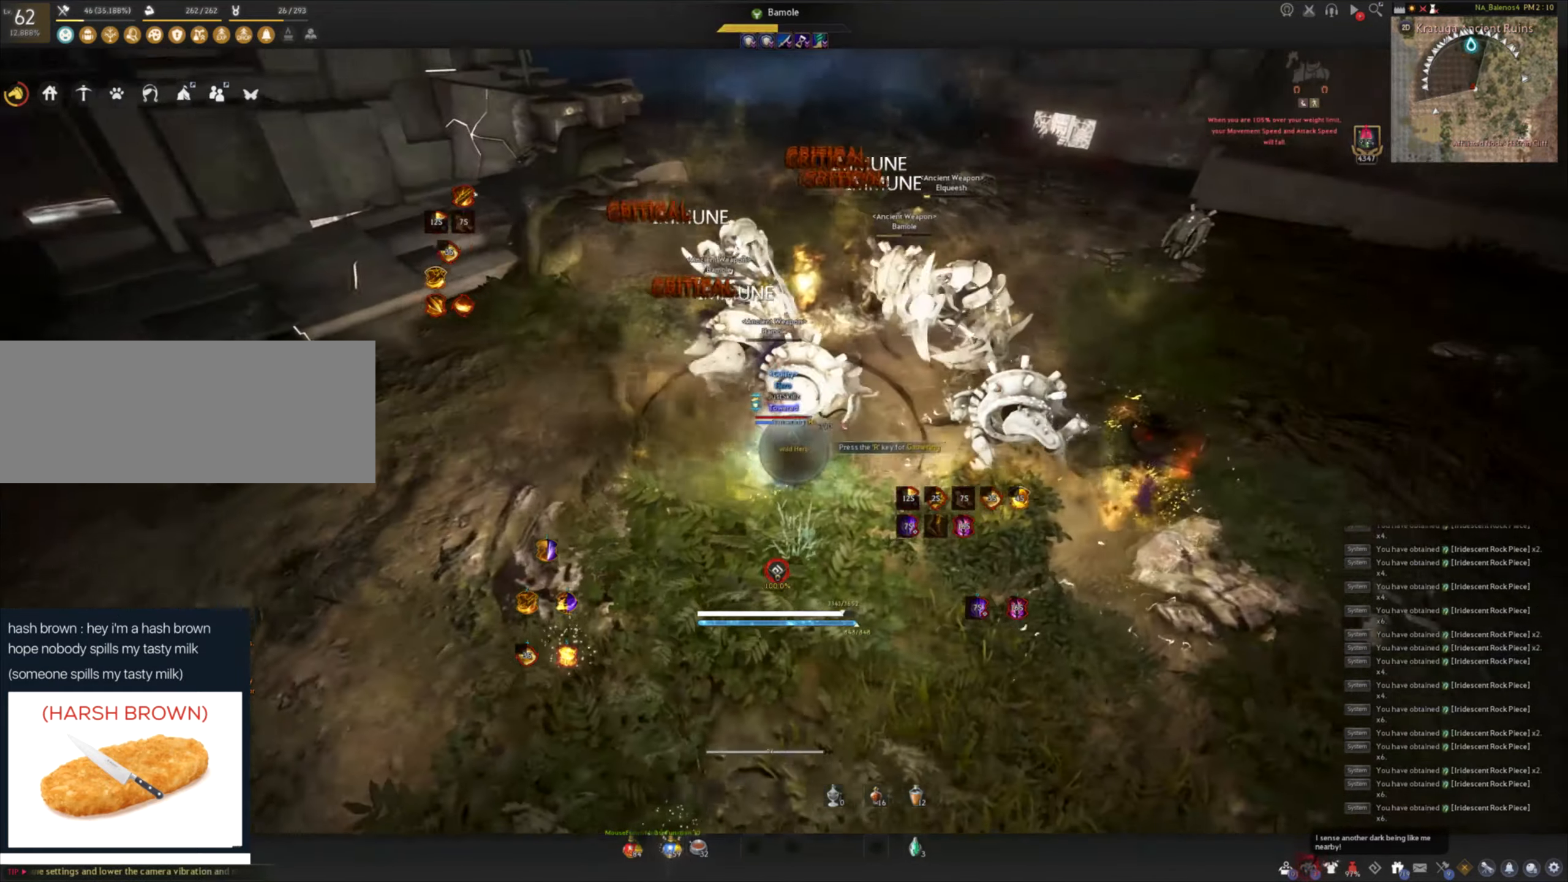
{"keys": [], "mouse": ["left"], "events": [[50, "c", "down"], [183, "c", "up"], [200, "mouse_left", "down"], [217, "space", "down"], [283, "mouse_left", "up"], [283, "space", "up"], [333, "mouse_left", "down"], [383, "space", "down"], [433, "mouse_left", "up"], [433, "space", "up"], [483, "mouse_left", "down"]]}
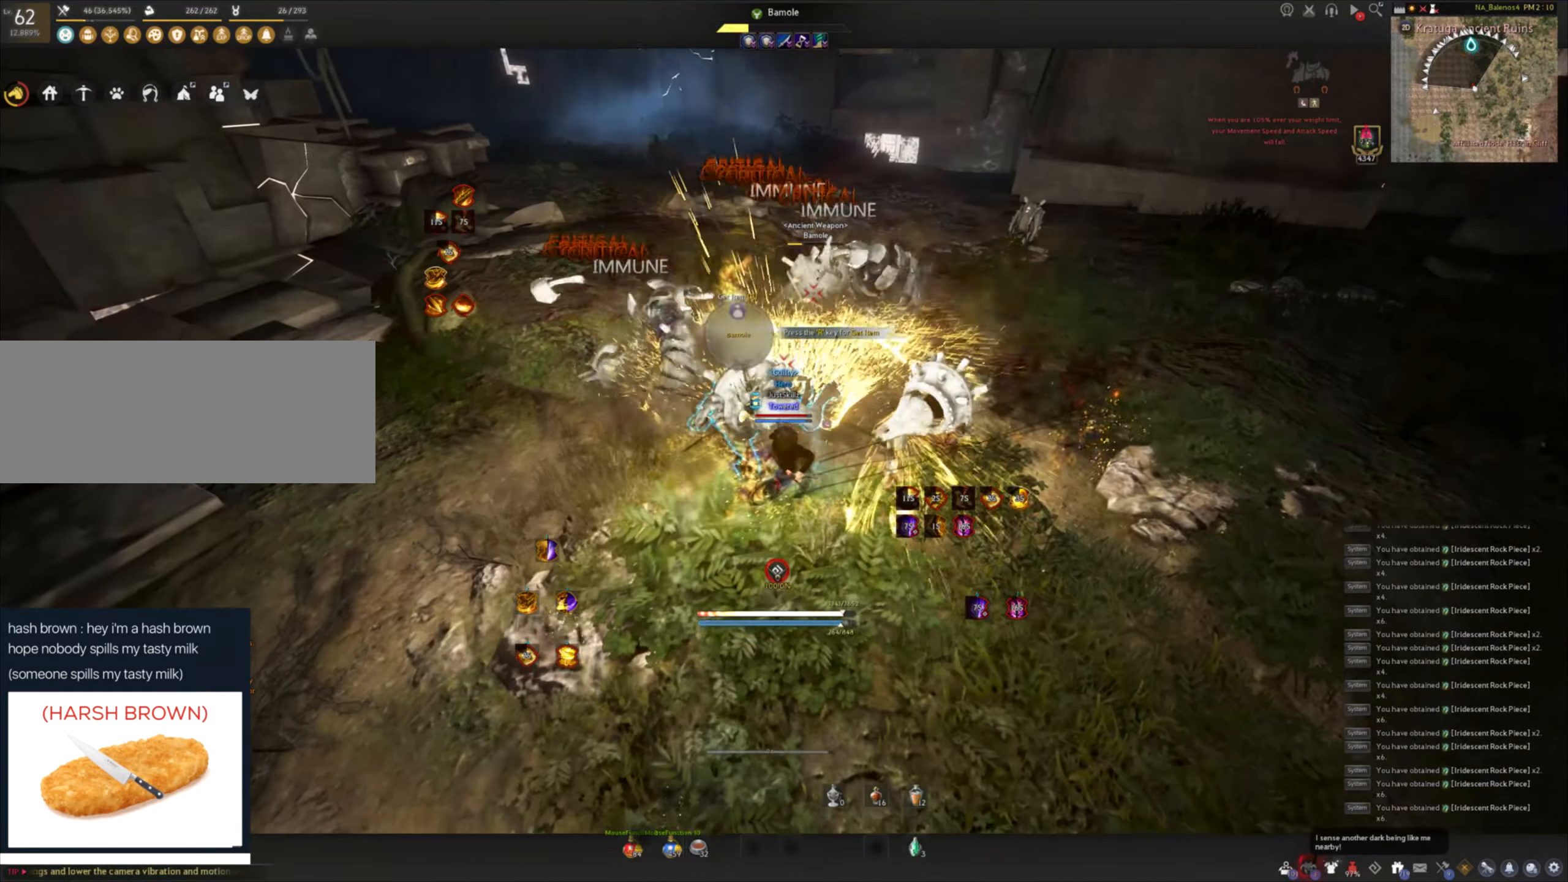
{"keys": [], "mouse": [], "events": [[17, "space", "down"], [67, "mouse_left", "up"], [100, "space", "up"], [117, "mouse_left", "down"], [183, "space", "down"], [217, "mouse_left", "up"], [250, "mouse_left", "down"], [450, "space", "up"], [483, "mouse_left", "up"]]}
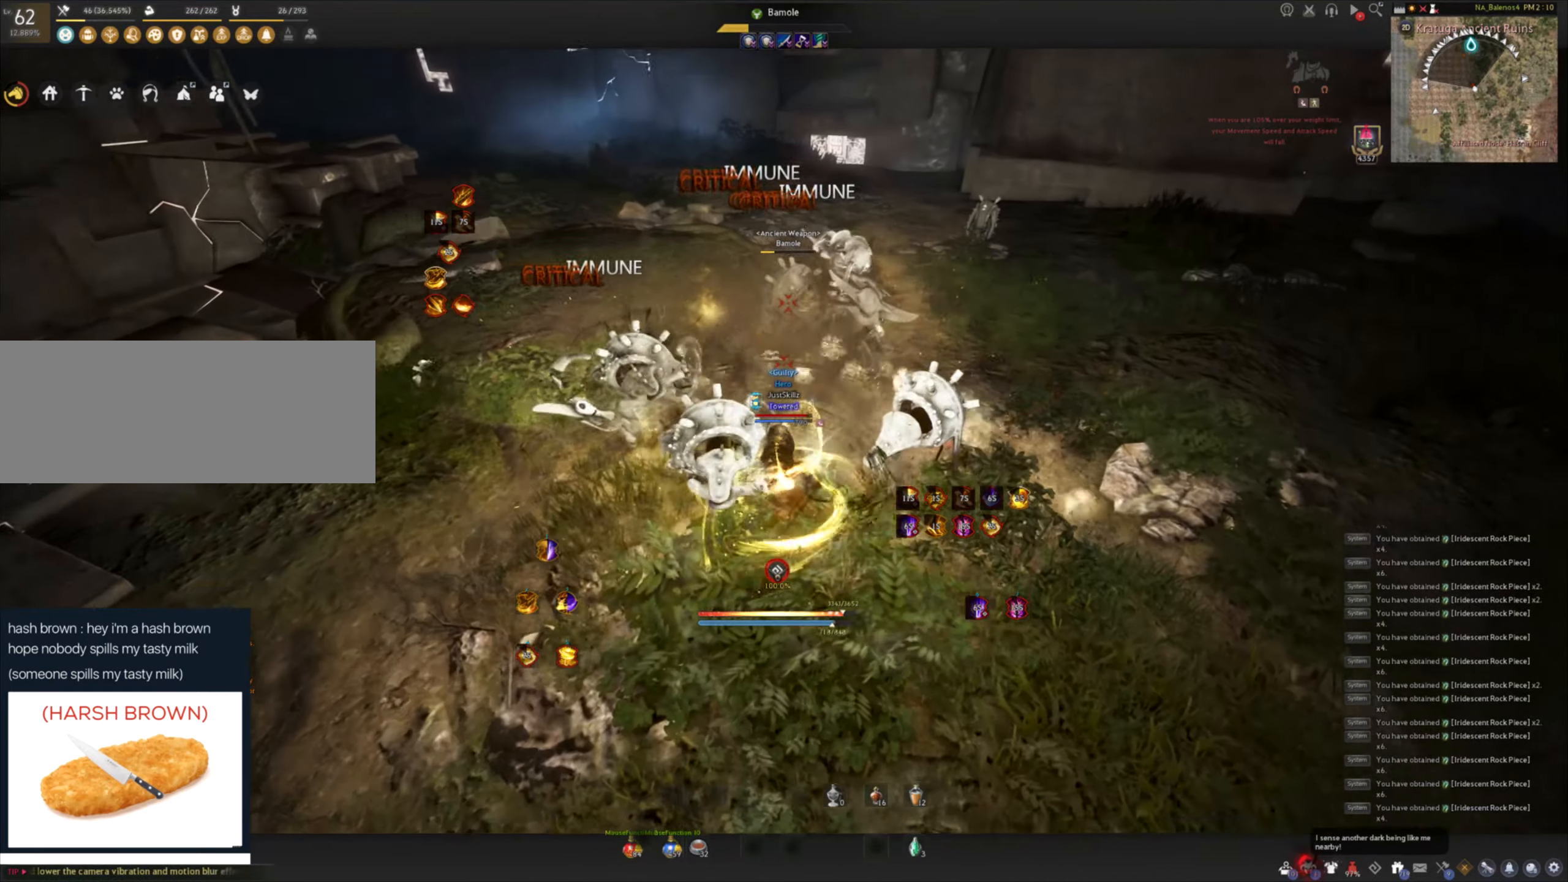
{"keys": ["shift"], "mouse": ["right"], "events": [[33, "shift", "down"], [100, "mouse_right", "down"], [183, "mouse_right", "up"], [233, "mouse_right", "down"], [333, "mouse_right", "up"], [367, "mouse_right", "down"], [467, "mouse_right", "up"], [500, "mouse_right", "down"]]}
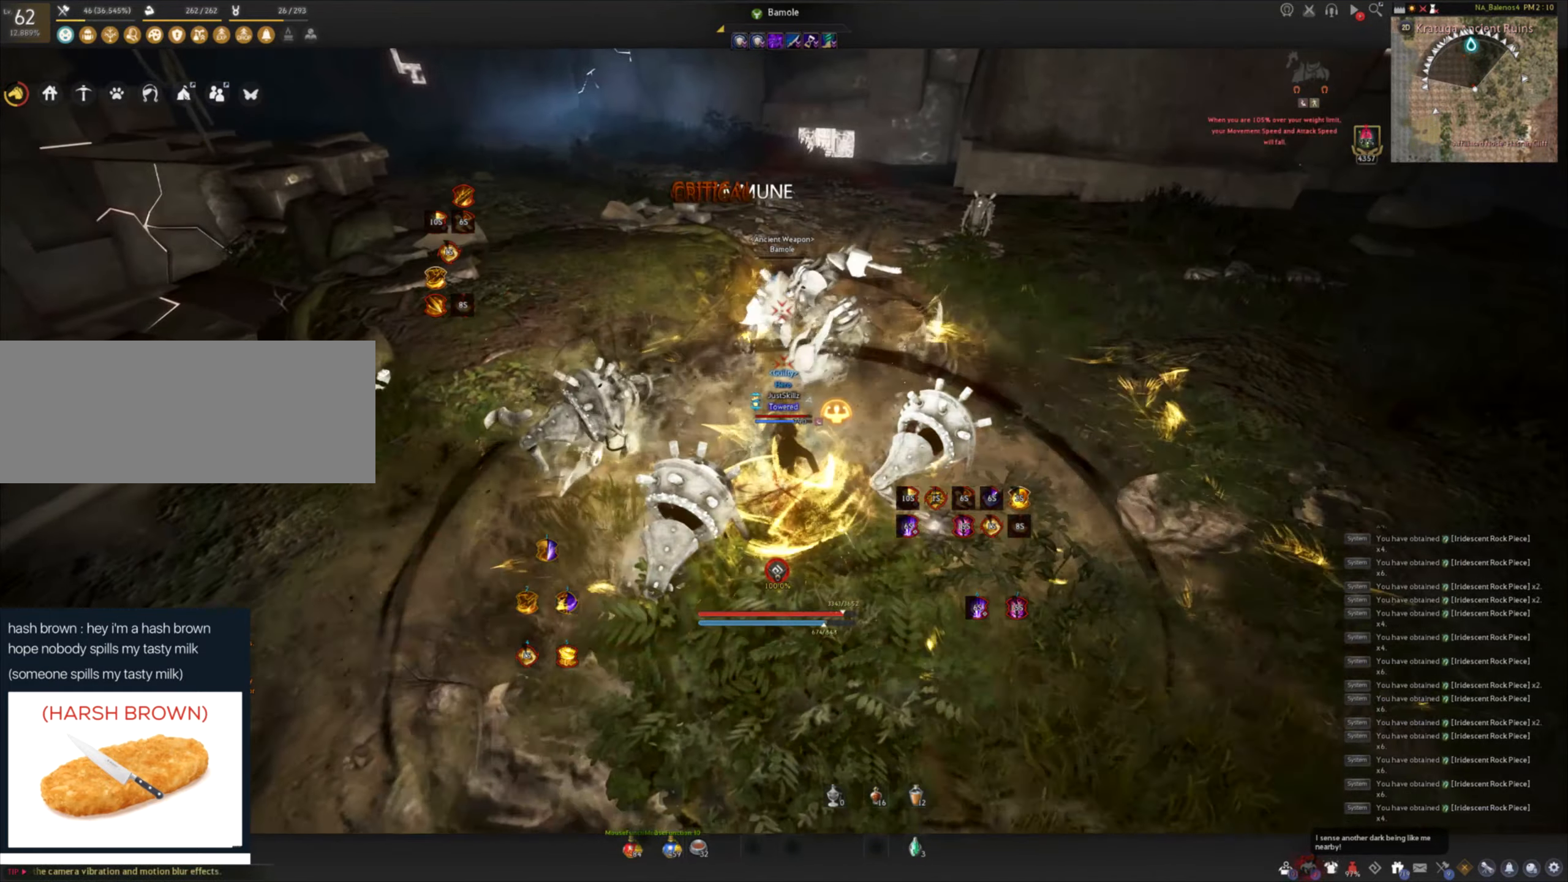
{"keys": ["f", "s"], "mouse": [], "events": [[167, "mouse_right", "up"], [217, "shift", "up"], [300, "s", "down"], [317, "f", "down"]]}
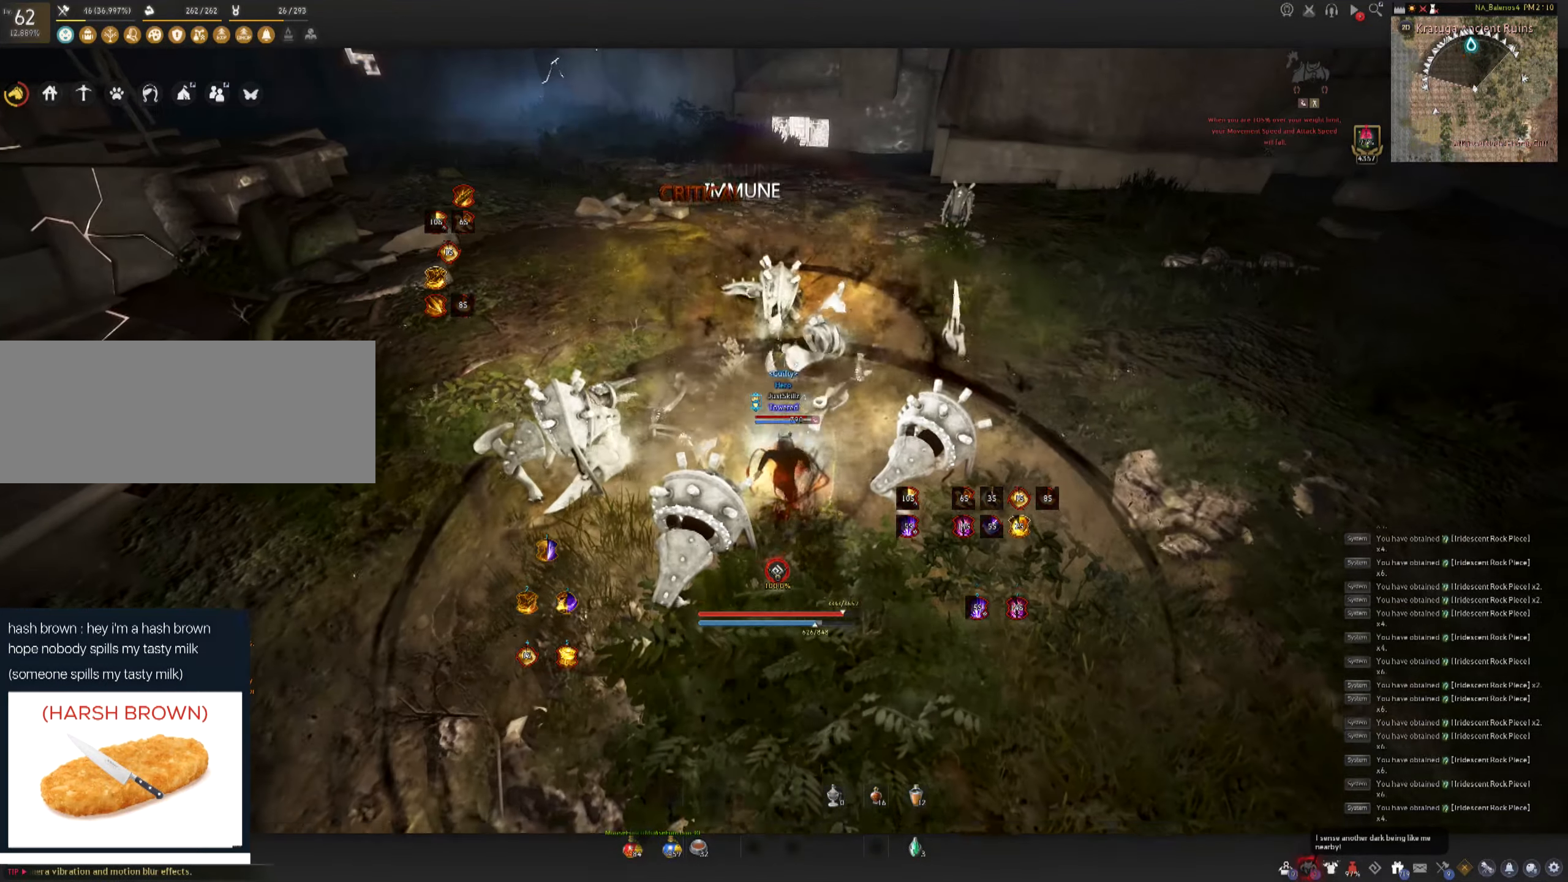
{"keys": ["shift", "w"], "mouse": [], "events": [[100, "f", "up"], [100, "s", "up"], [200, "w", "down"], [283, "shift", "down"]]}
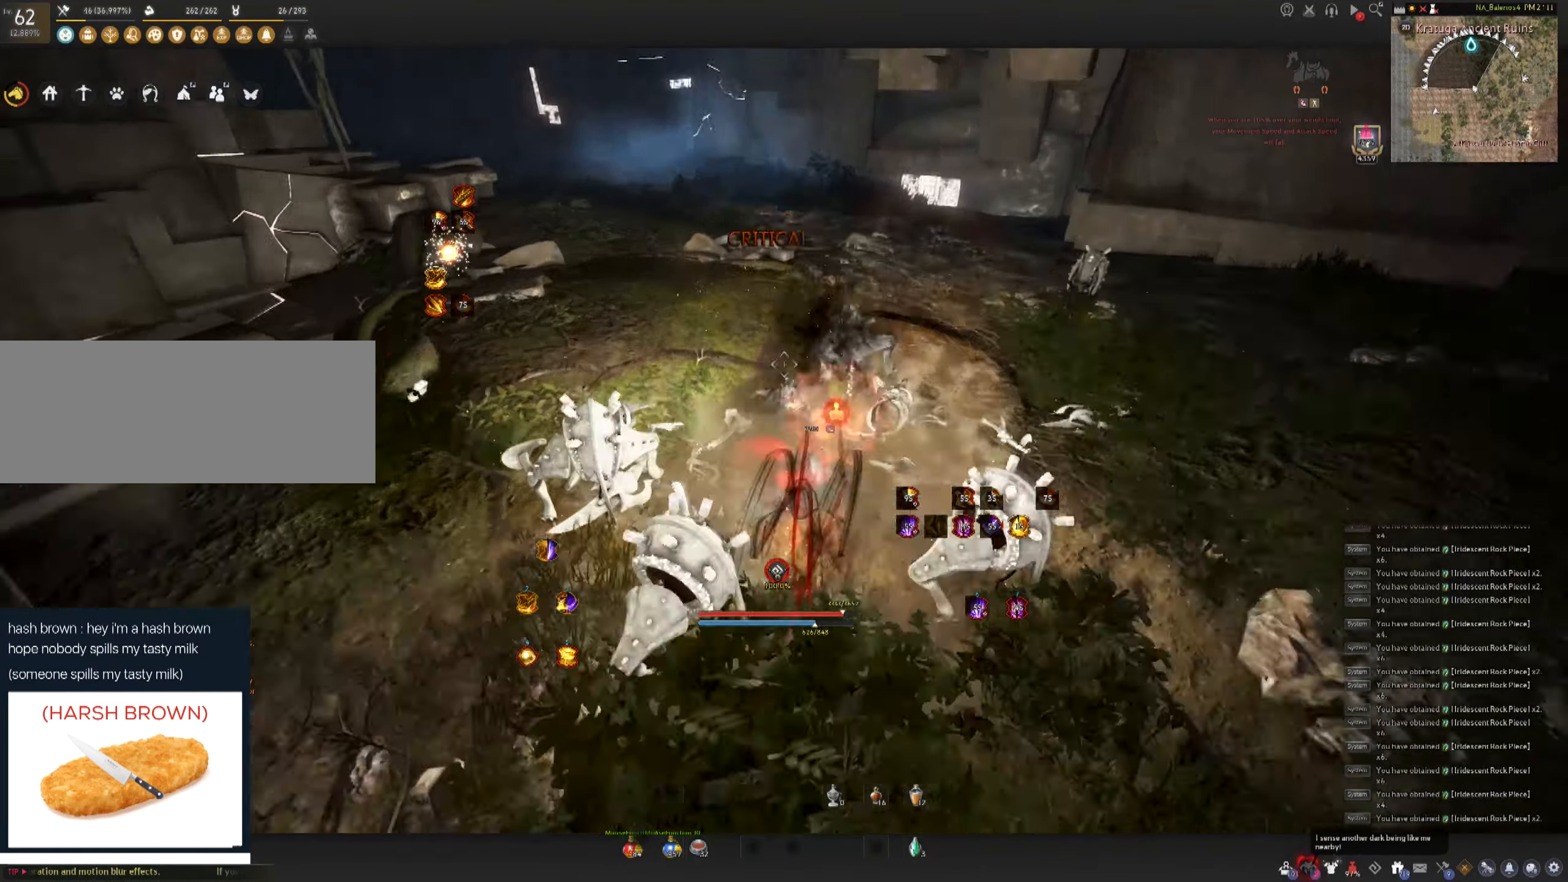
{"keys": ["f", "w"], "mouse": [], "events": [[250, "f", "down"], [267, "shift", "up"]]}
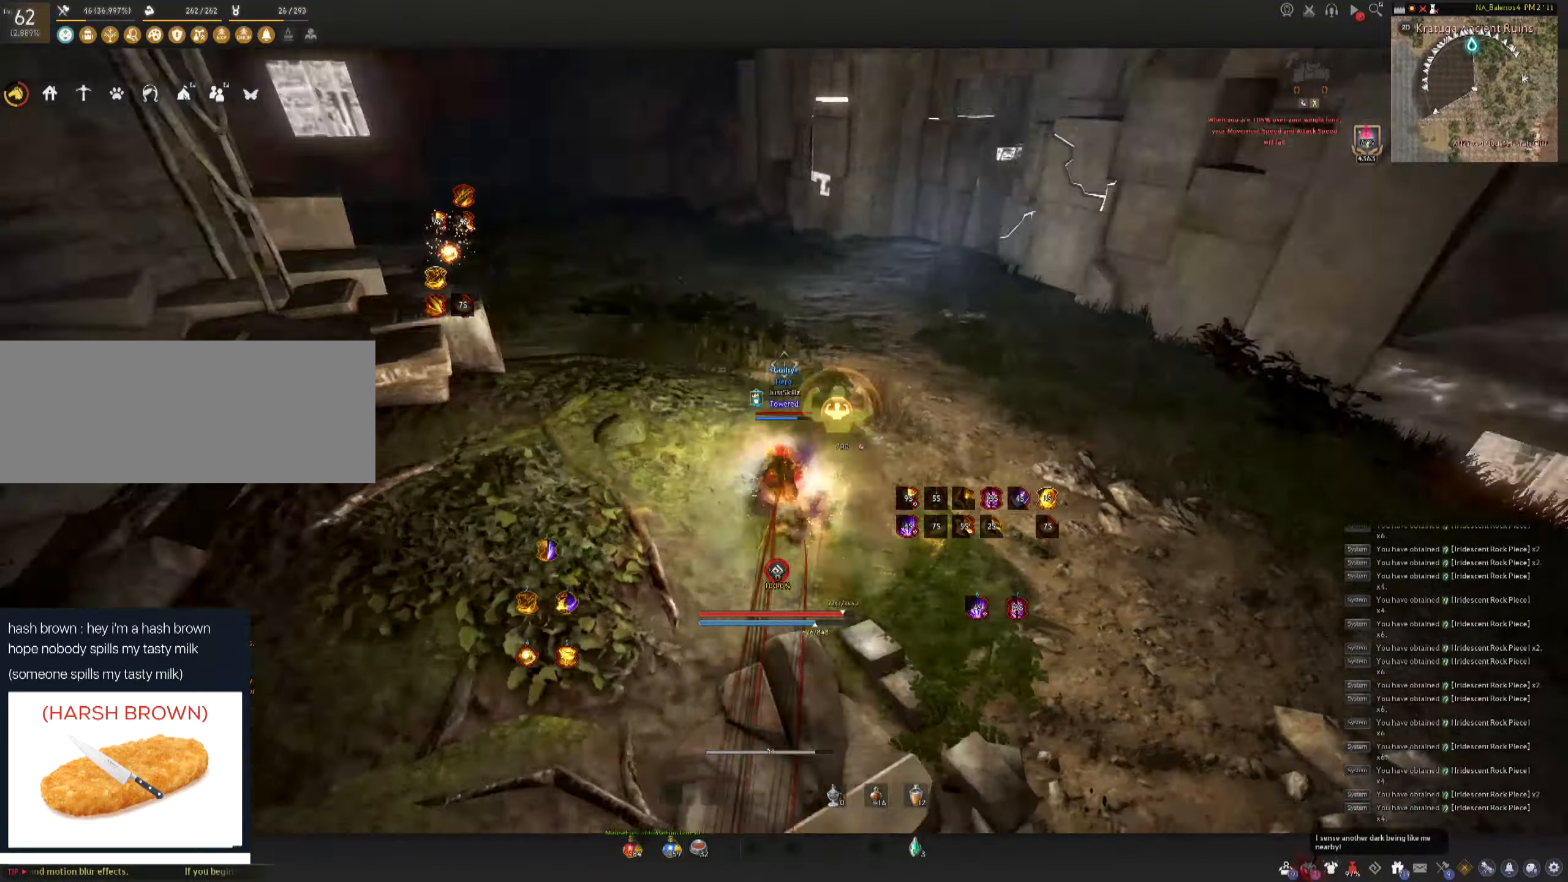
{"keys": ["w"], "mouse": ["left"], "events": [[116, "mouse_left", "down"], [233, "f", "up"]]}
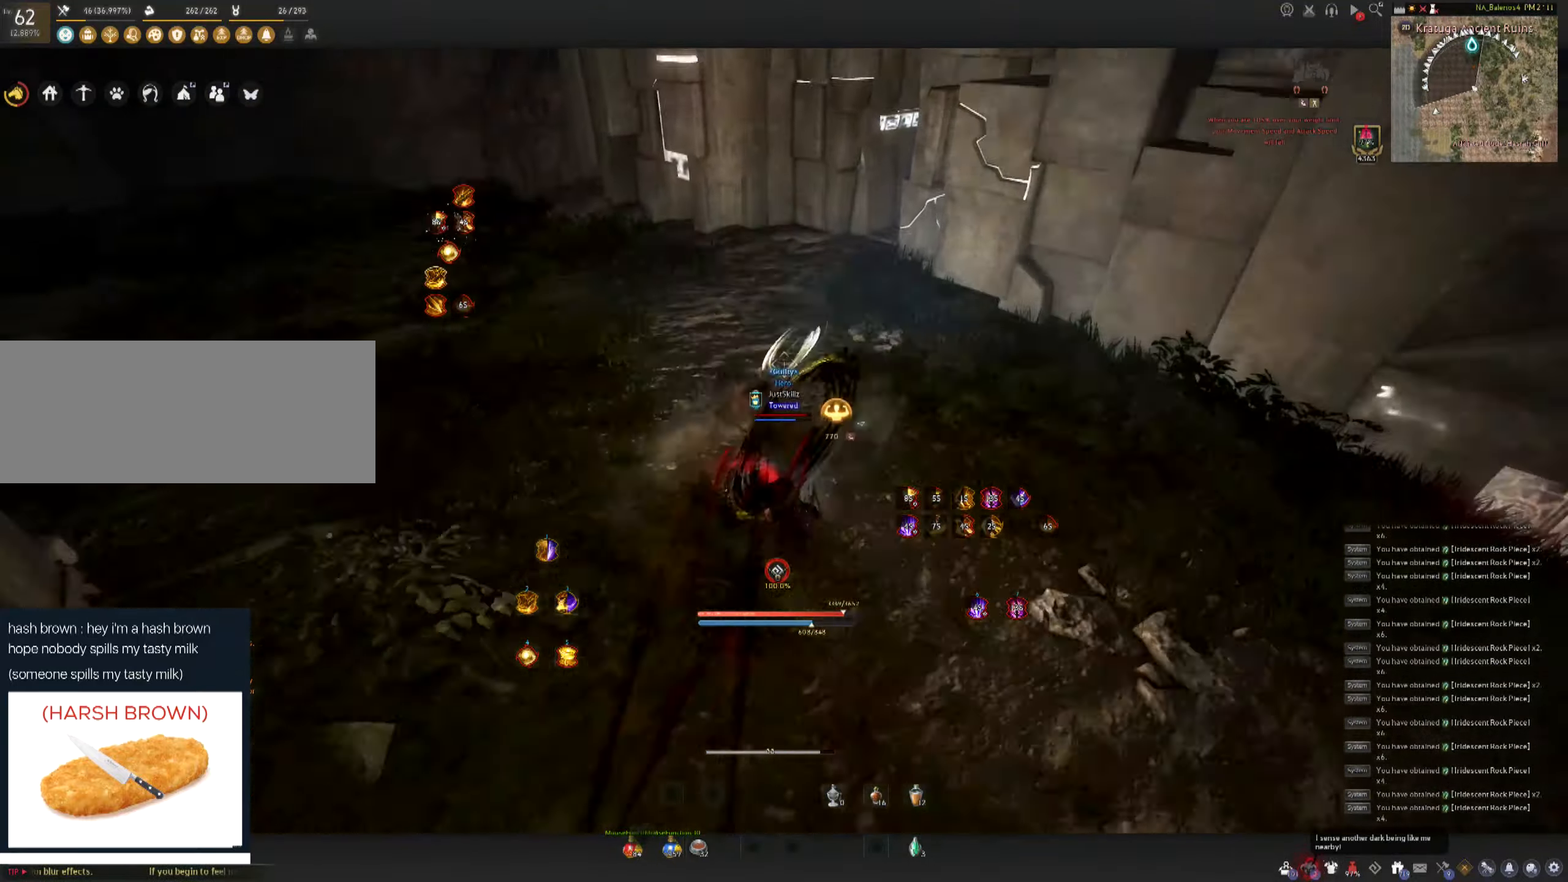
{"keys": ["shift", "w"], "mouse": [], "events": [[366, "mouse_left", "up"], [500, "shift", "down"]]}
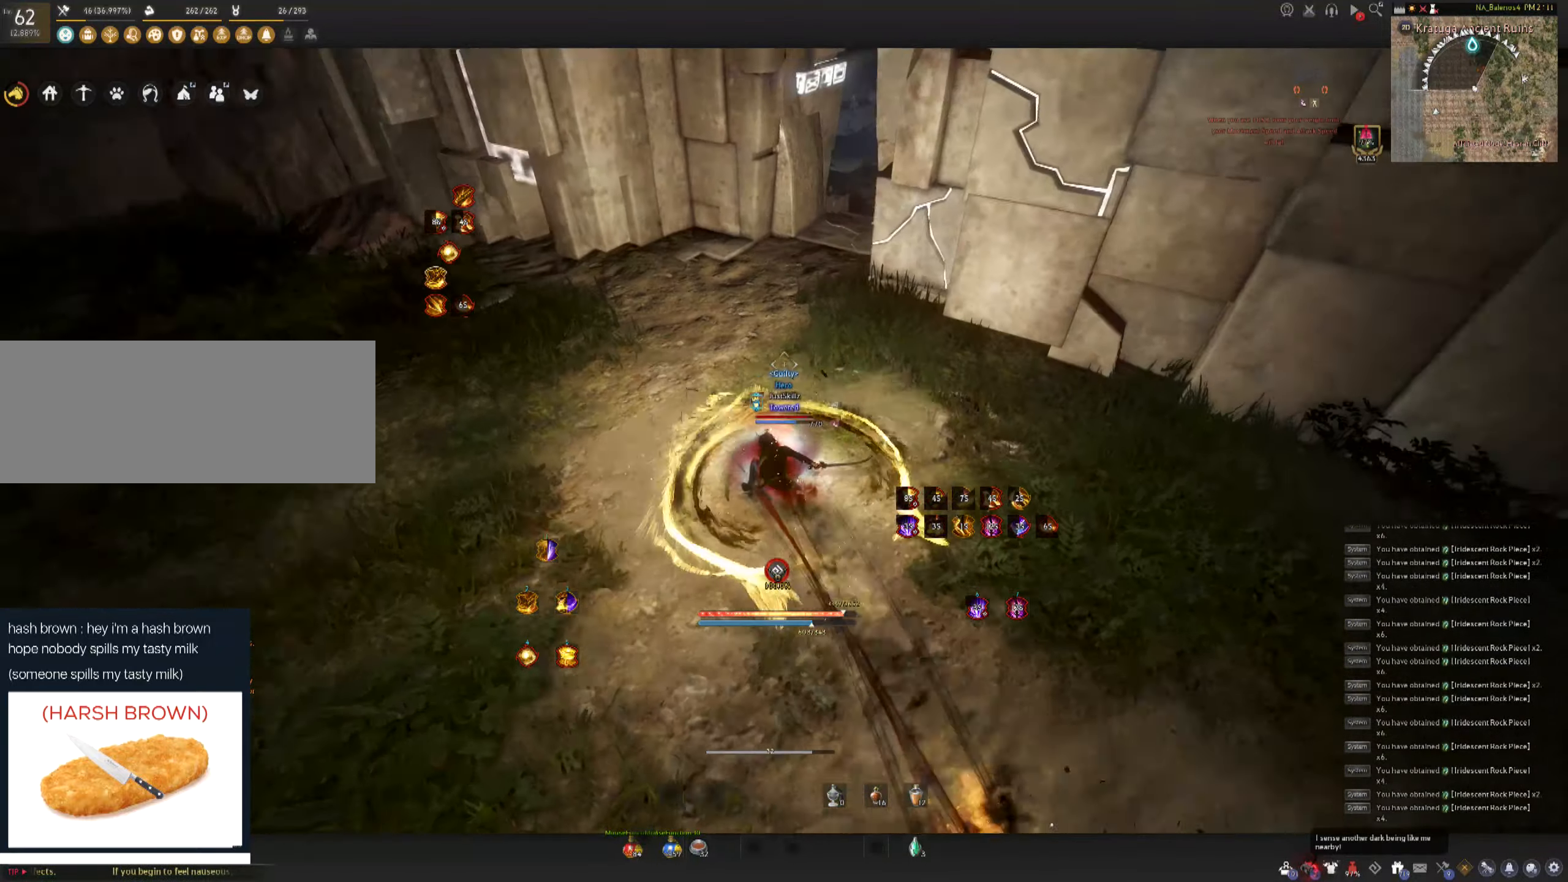
{"keys": ["w"], "mouse": ["right"], "events": [[400, "mouse_right", "down"], [400, "shift", "up"]]}
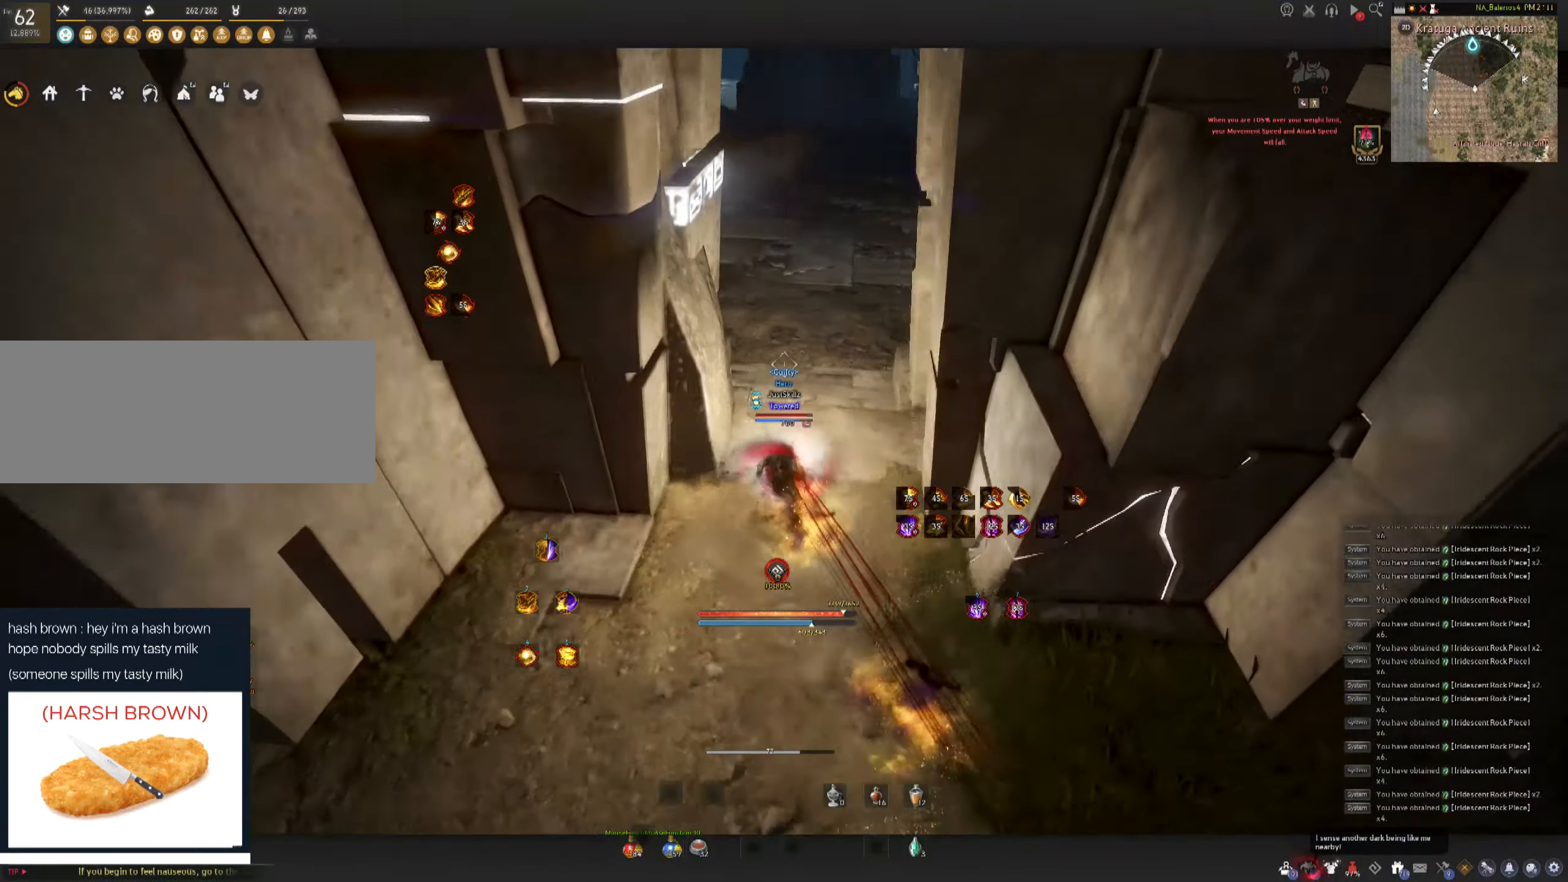
{"keys": ["w"], "mouse": [], "events": [[400, "mouse_right", "up"]]}
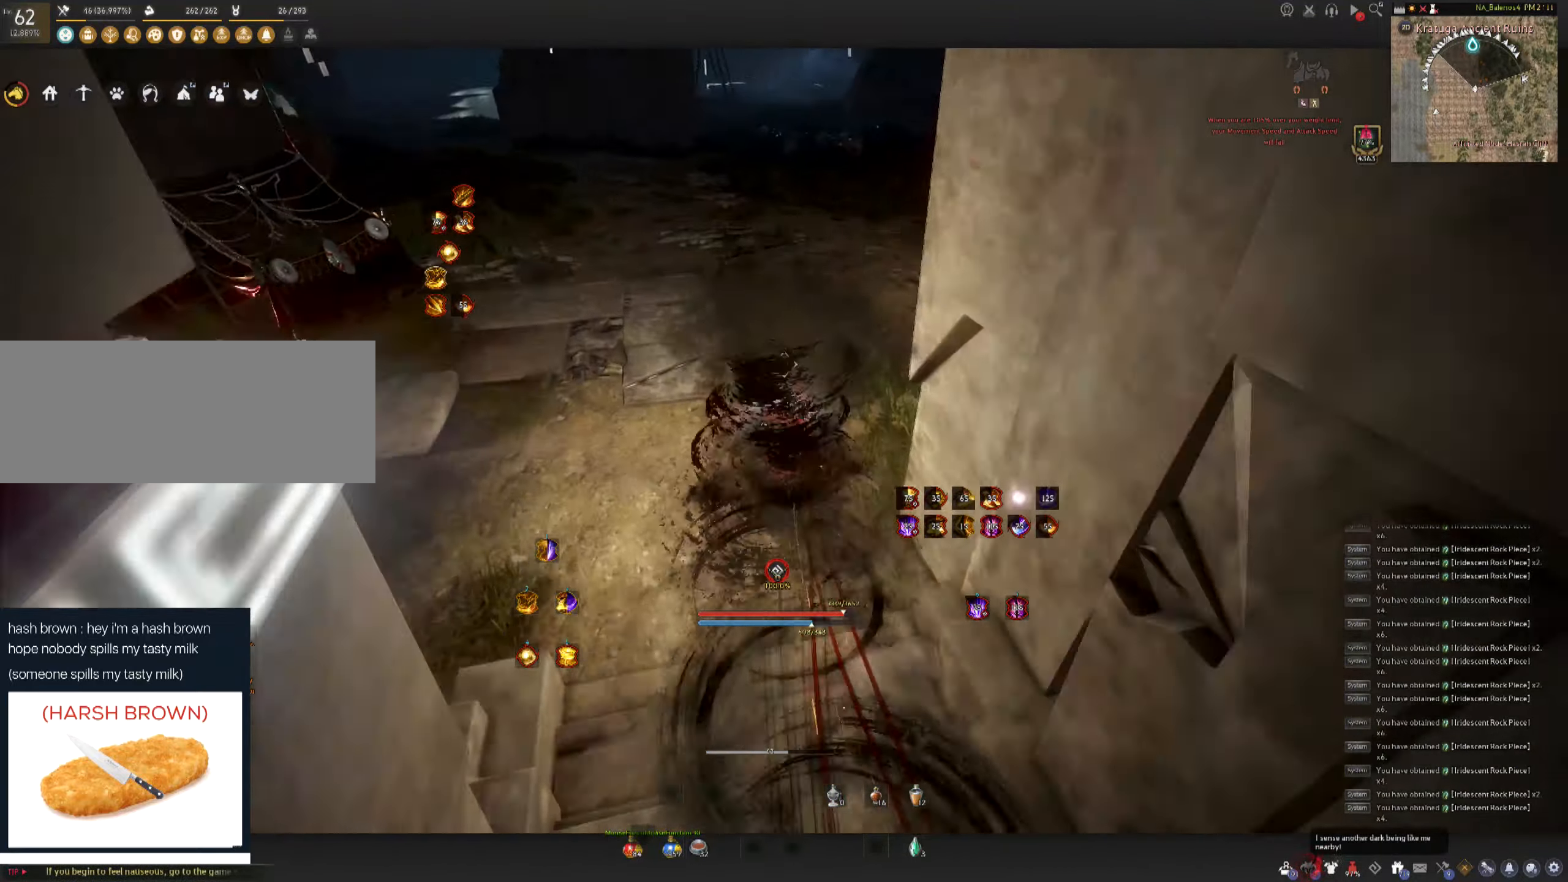
{"keys": ["shift", "w"], "mouse": [], "events": [[183, "shift", "down"]]}
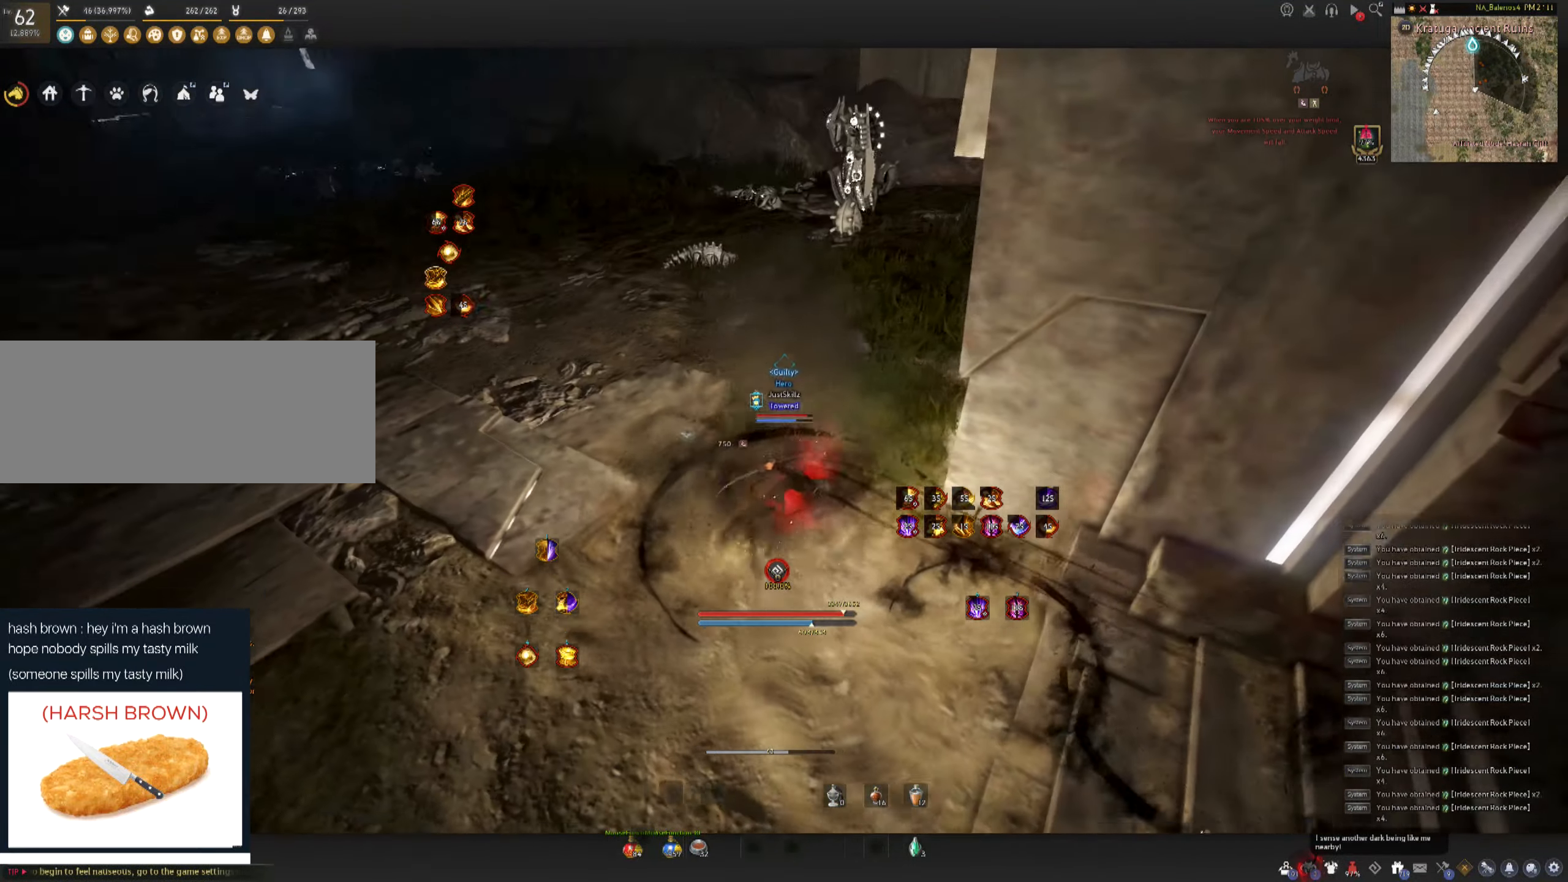
{"keys": ["w"], "mouse": ["left"], "events": [[500, "mouse_left", "down"], [500, "shift", "up"]]}
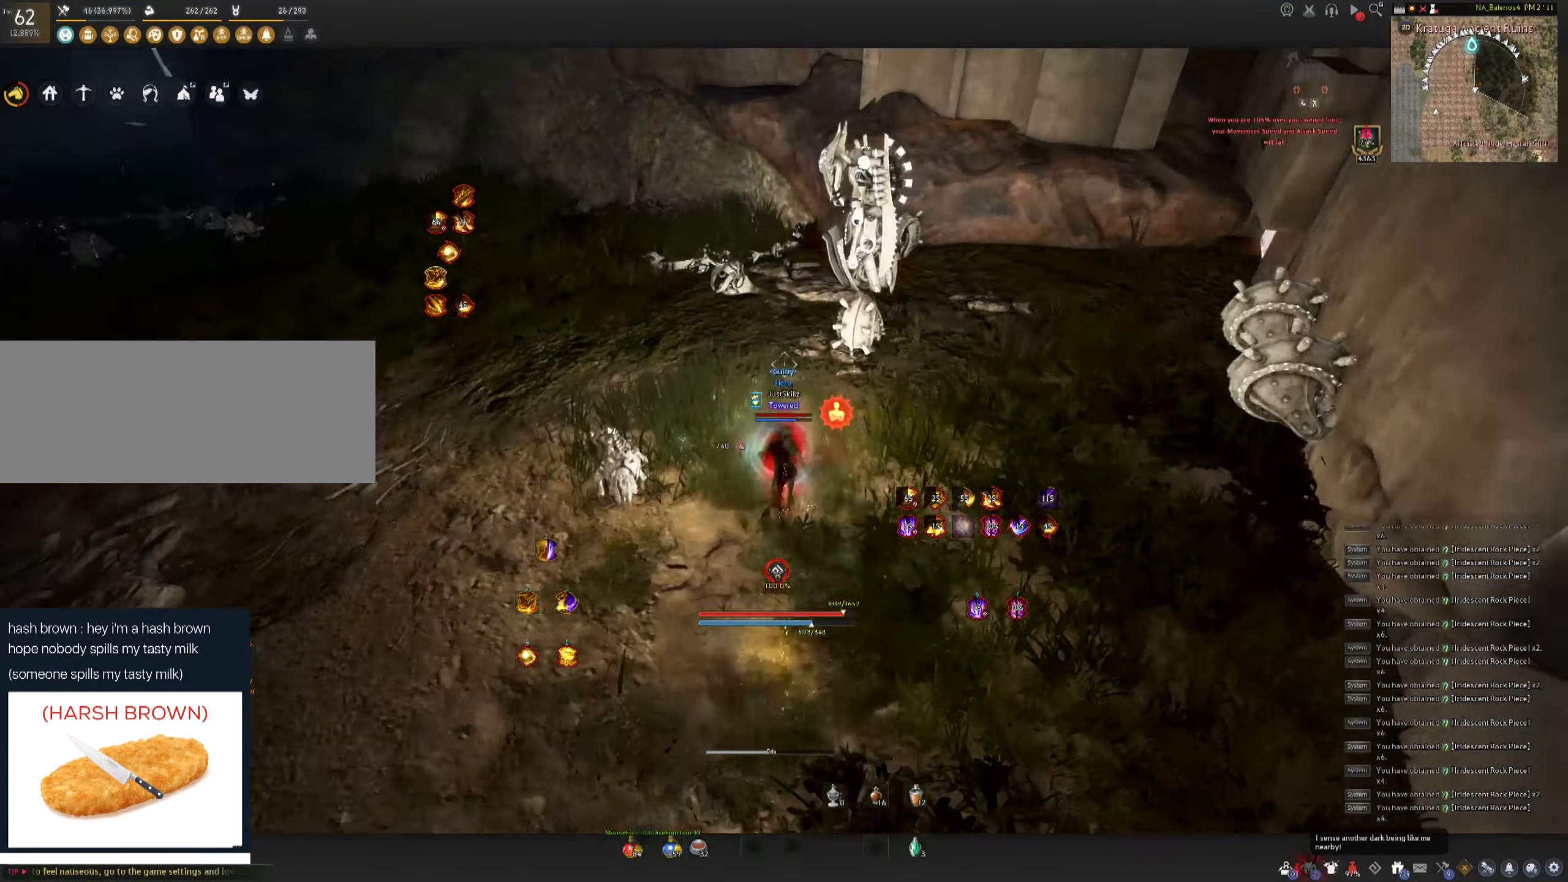
{"keys": [], "mouse": ["left"], "events": [[366, "w", "up"]]}
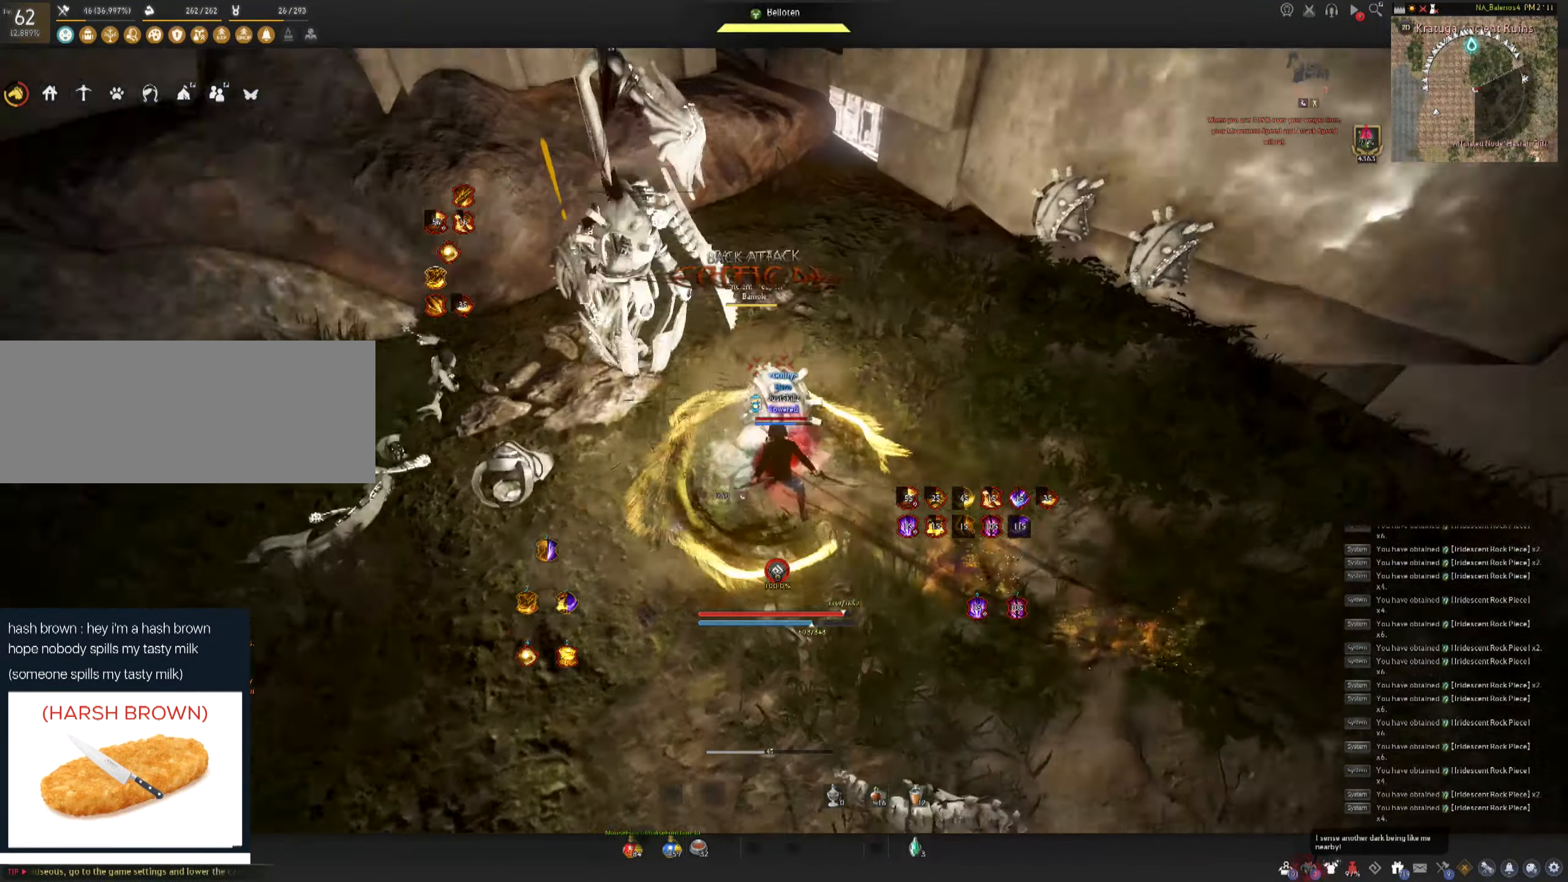
{"keys": [], "mouse": [], "events": [[350, "mouse_left", "up"]]}
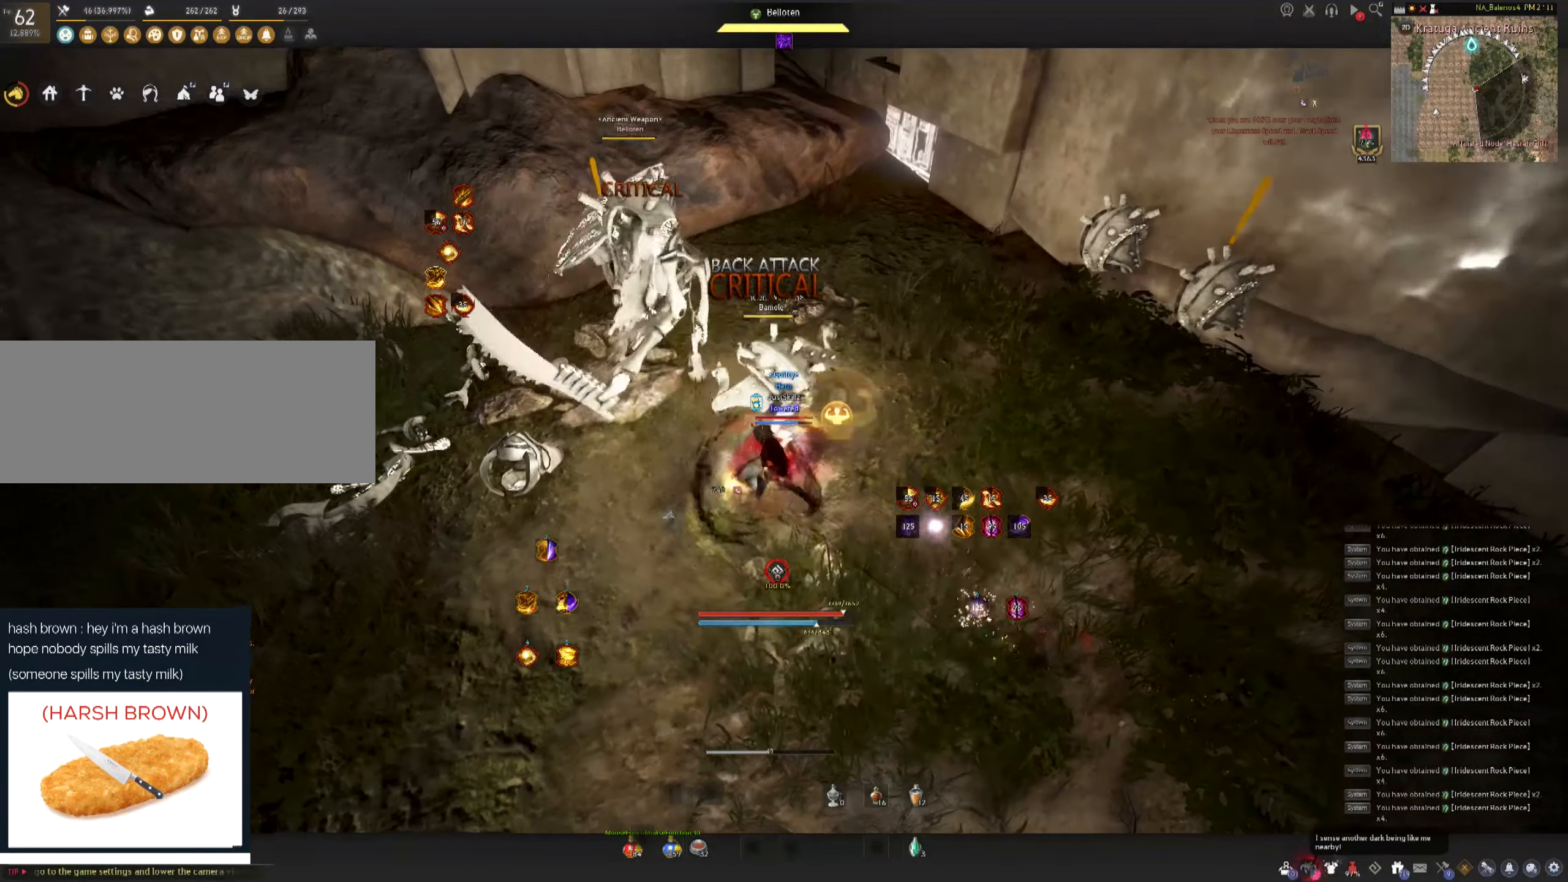
{"keys": [], "mouse": [], "events": []}
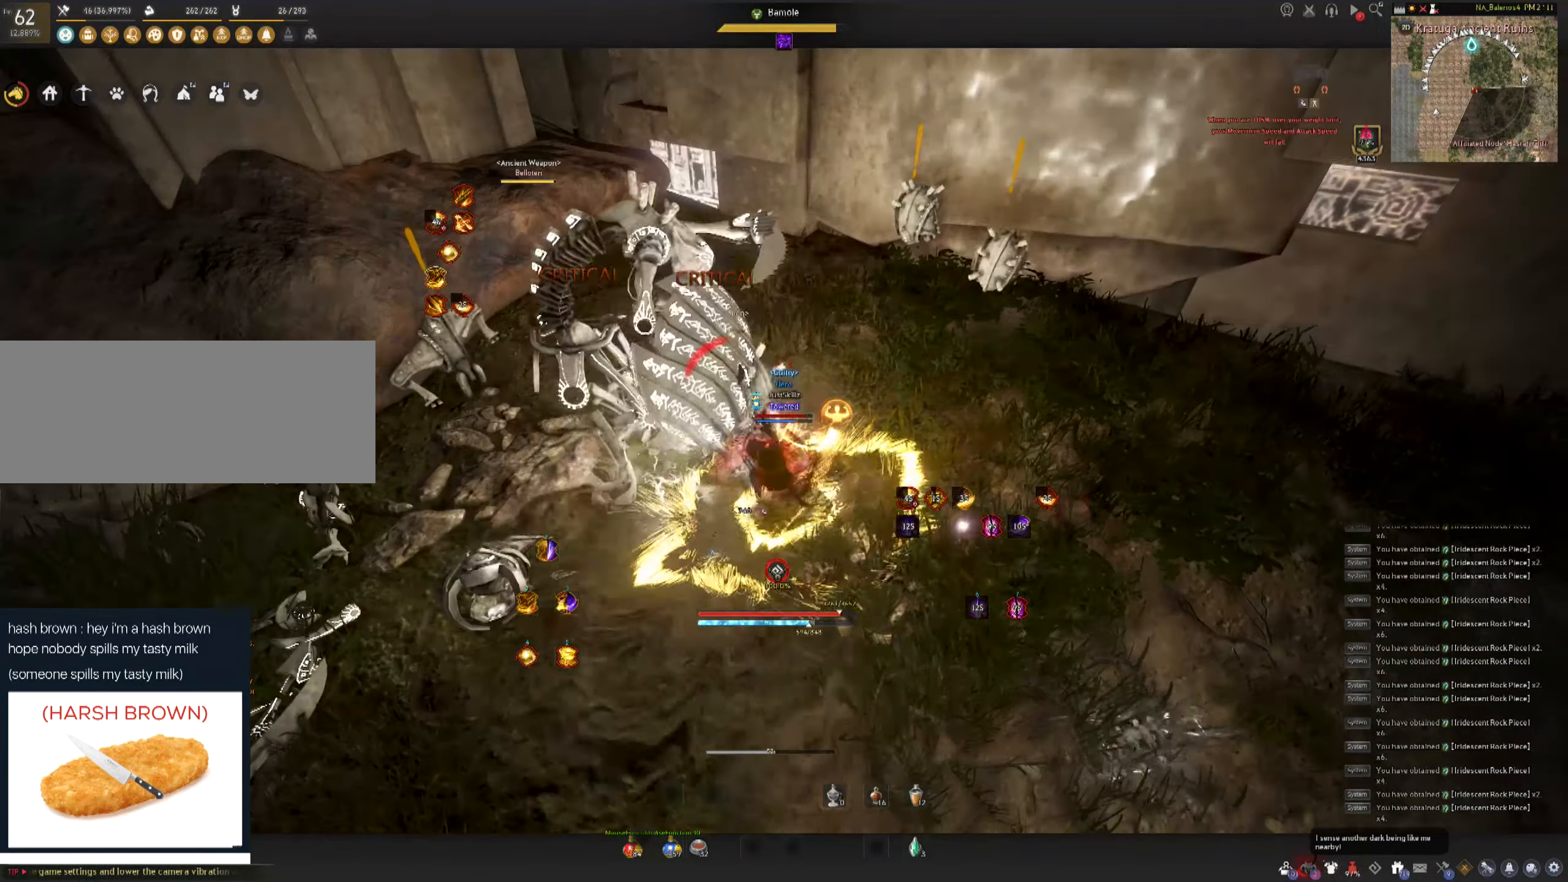
{"keys": [], "mouse": [], "events": []}
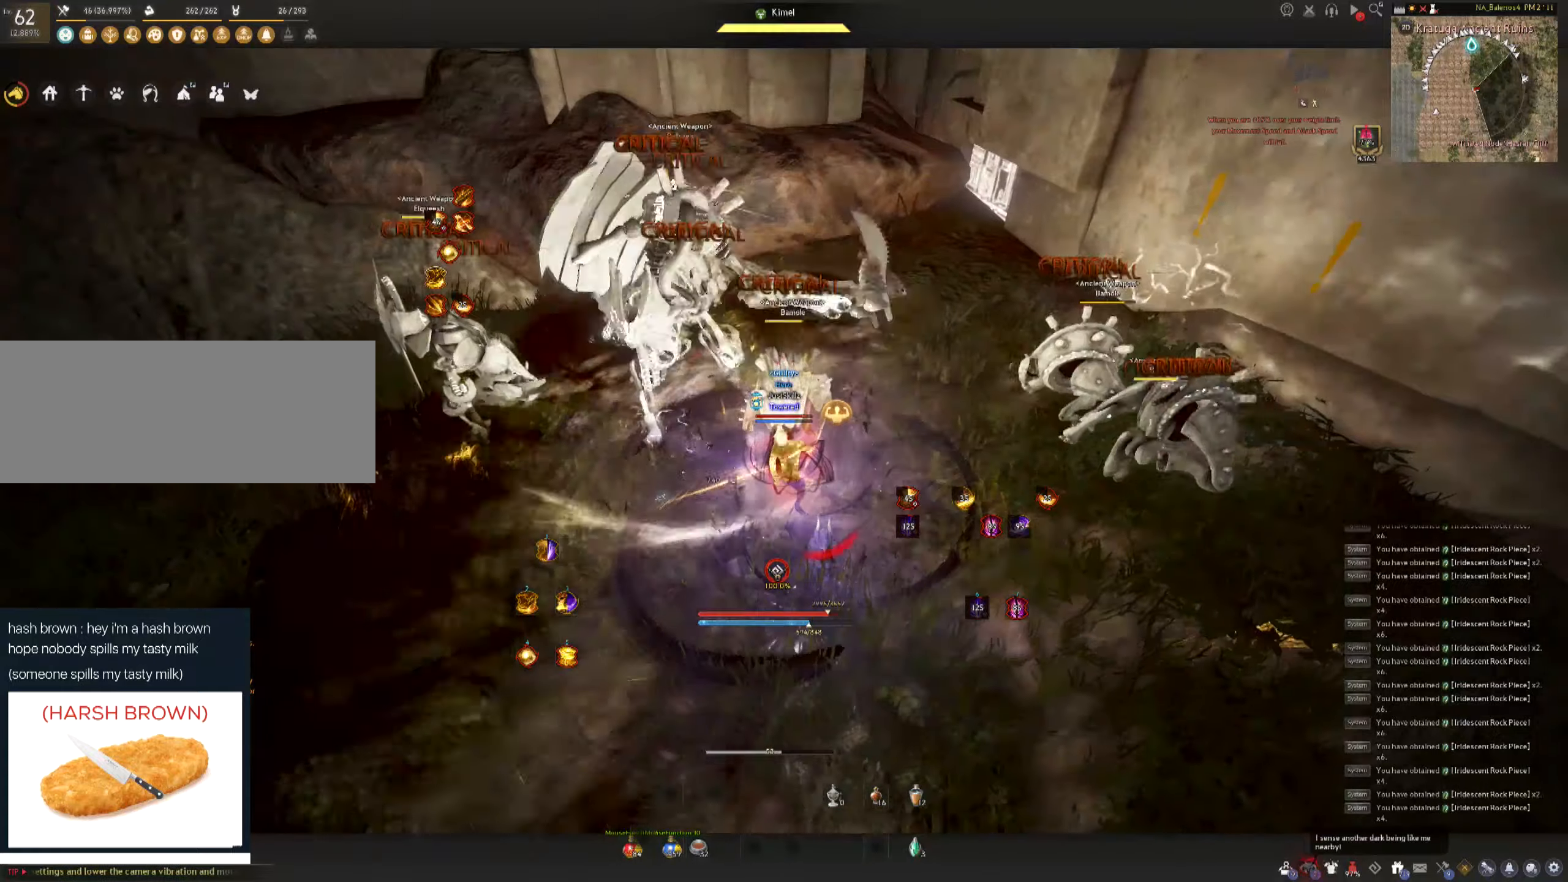
{"keys": ["d", "shift"], "mouse": [], "events": [[500, "d", "down"], [500, "shift", "down"]]}
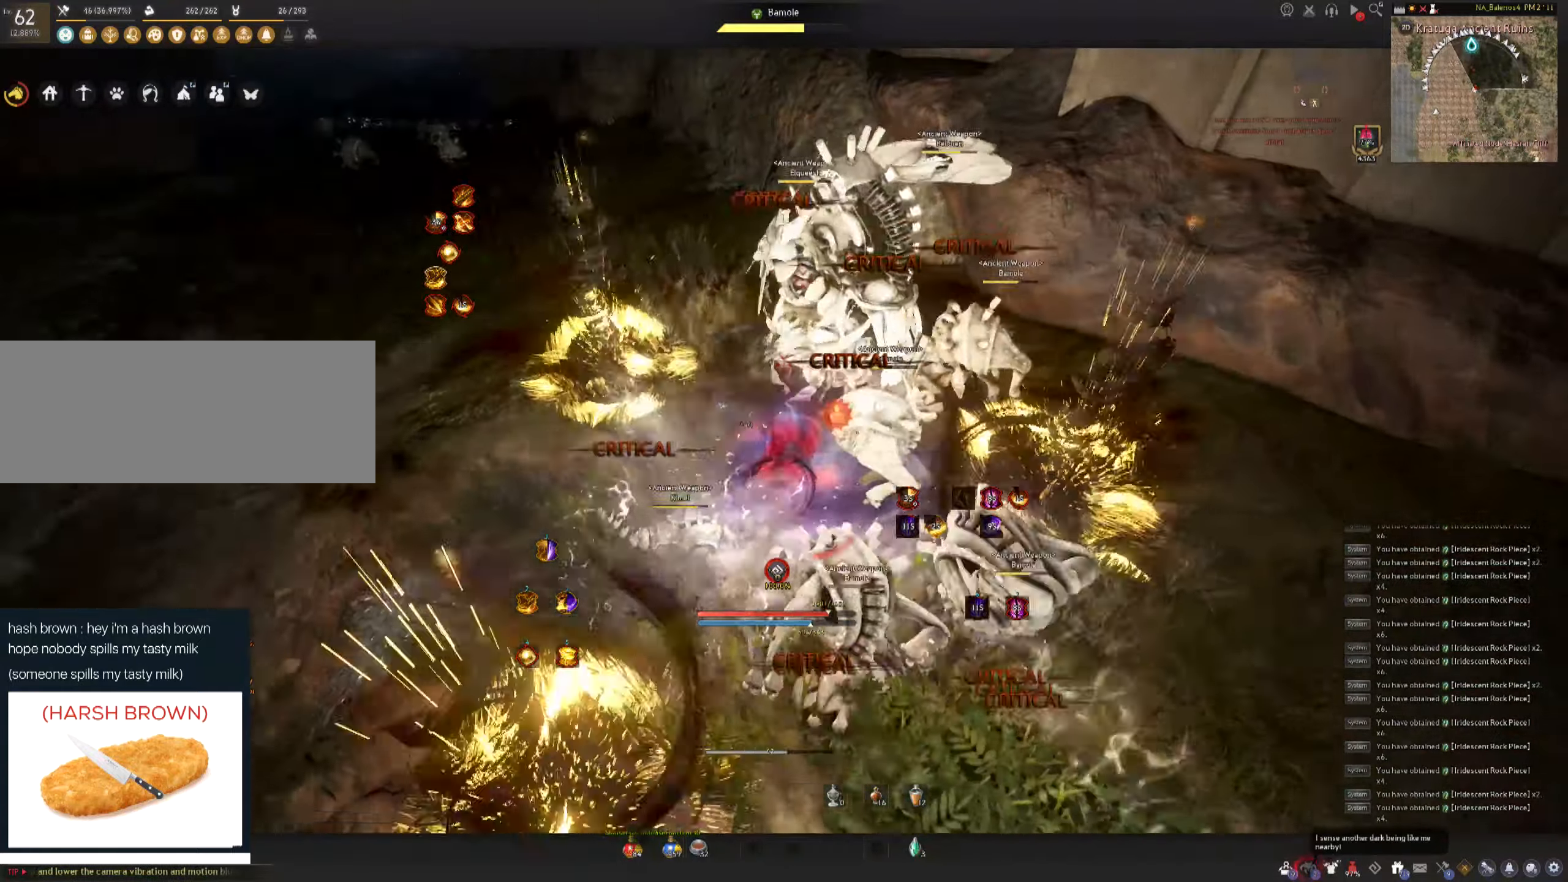
{"keys": [], "mouse": ["left"], "events": [[166, "d", "up"], [183, "shift", "up"], [233, "mouse_left", "down"]]}
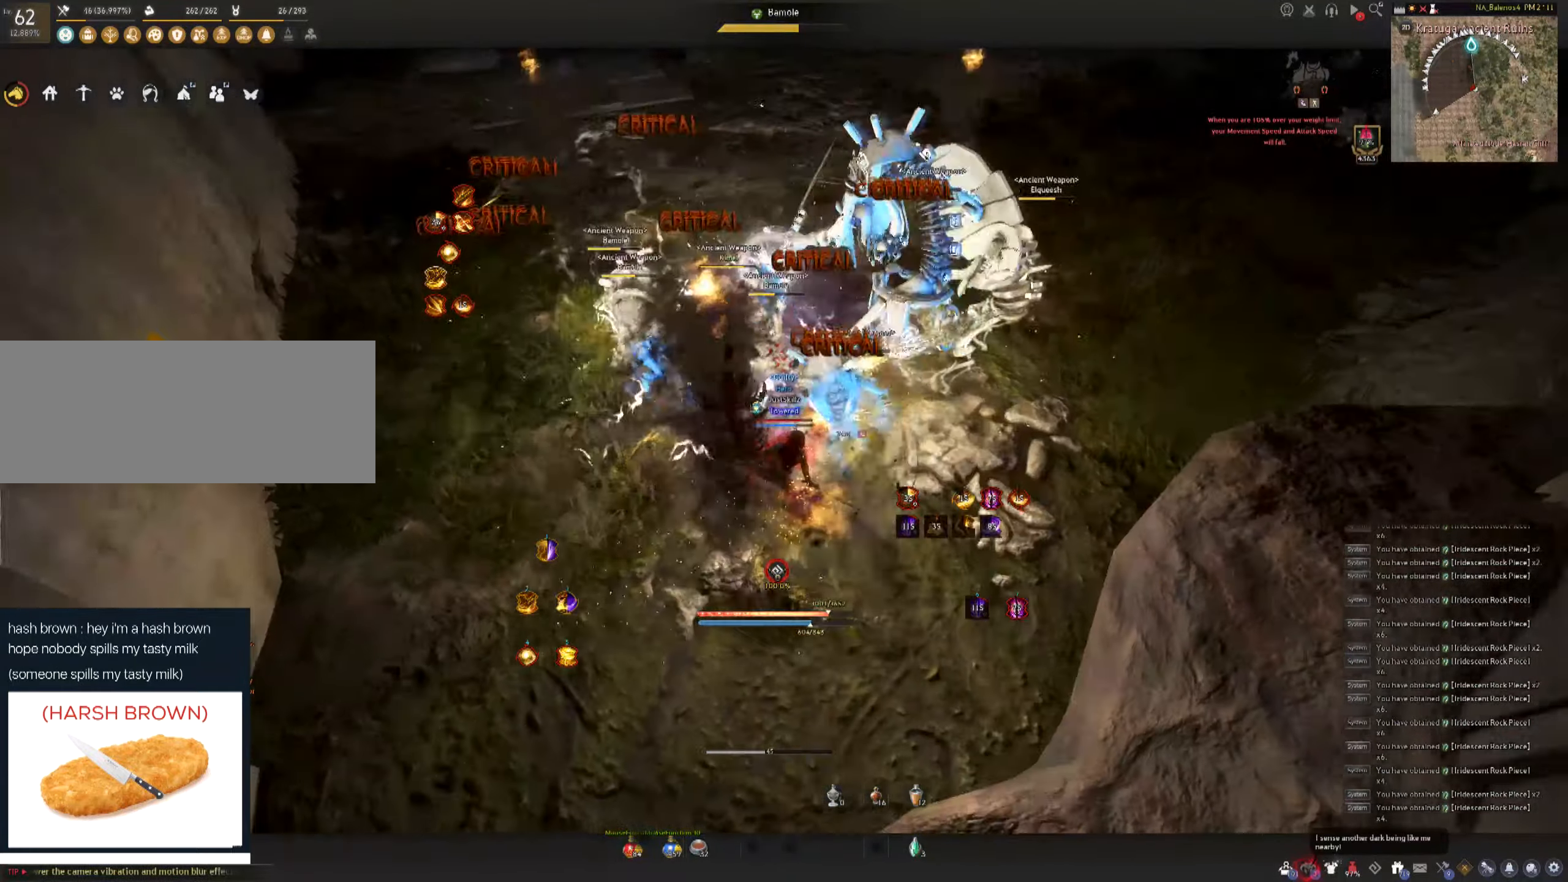
{"keys": [], "mouse": [], "events": [[116, "mouse_left", "up"]]}
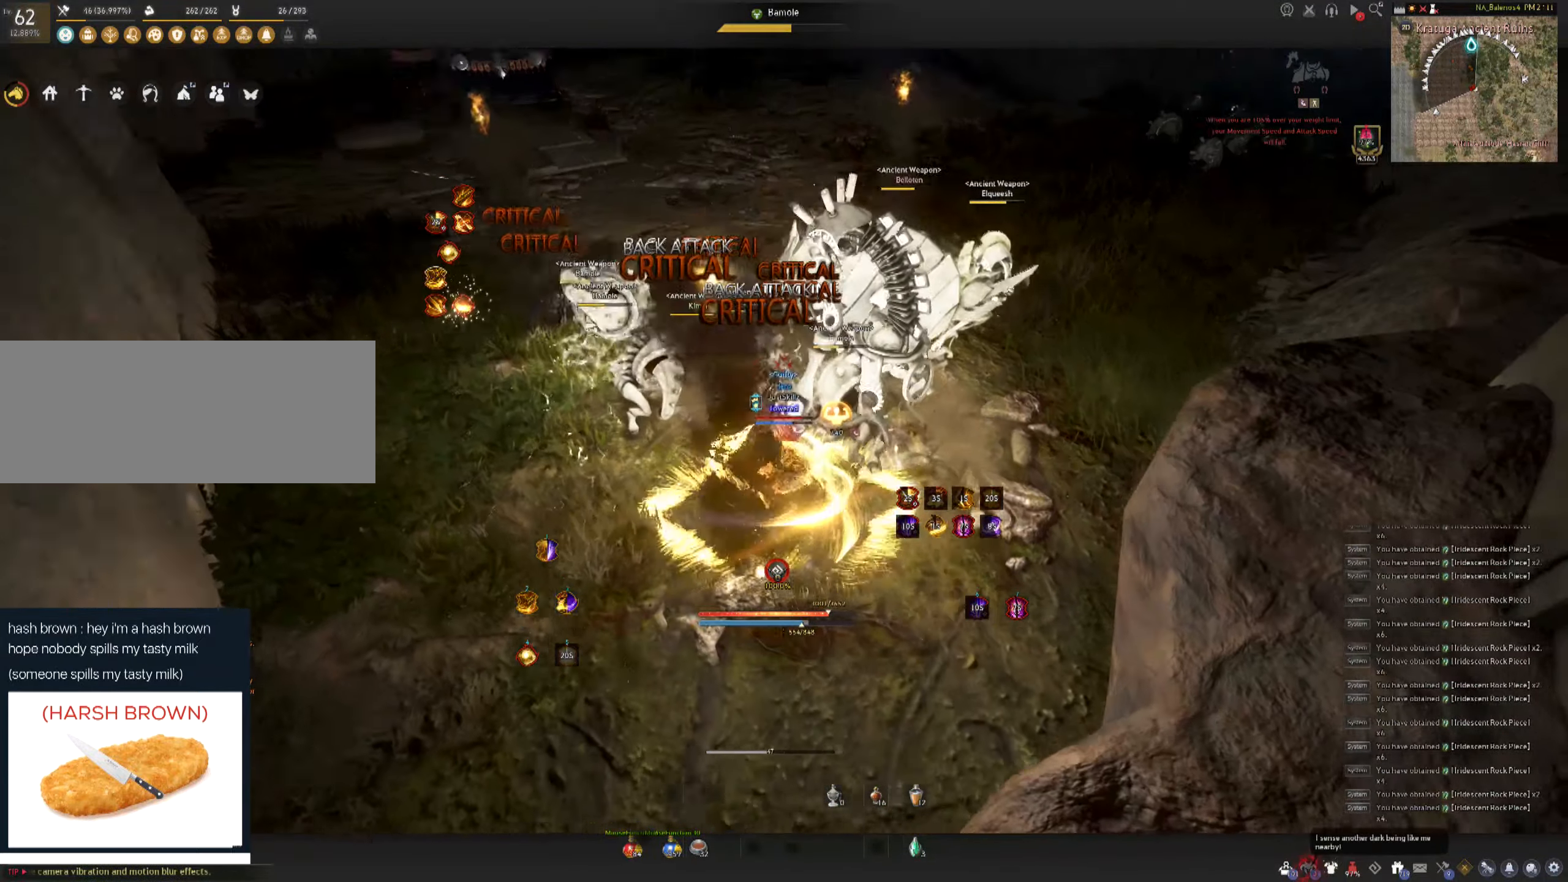
{"keys": ["q", "shift"], "mouse": [], "events": [[400, "shift", "down"], [500, "q", "down"]]}
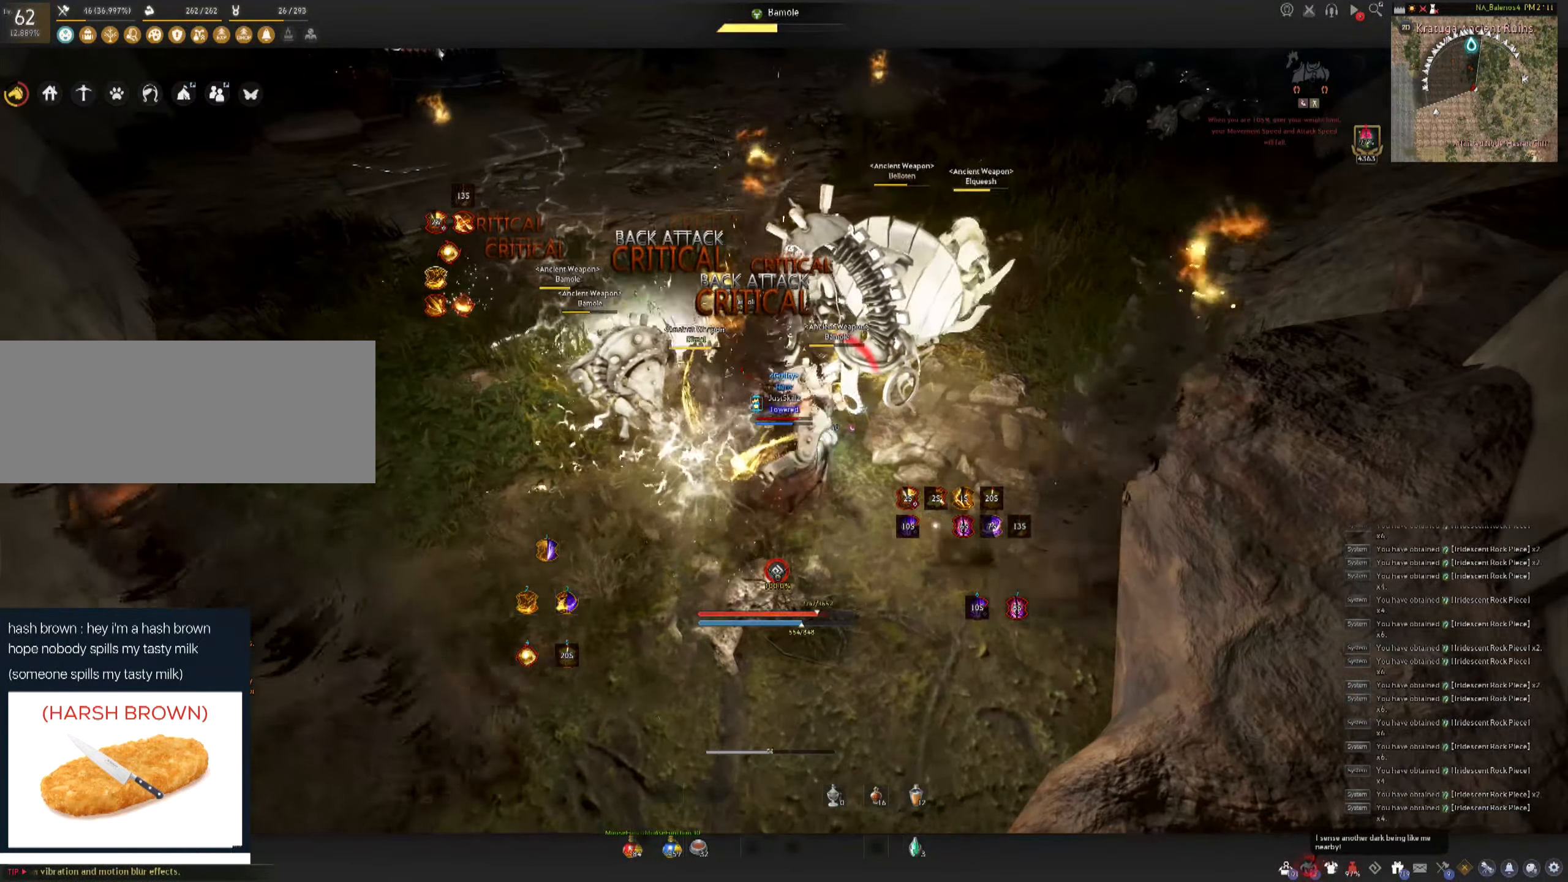
{"keys": ["shift"], "mouse": [], "events": [[33, "q", "up"], [116, "q", "down"], [183, "q", "up"], [250, "q", "down"], [333, "q", "up"], [400, "q", "down"], [466, "q", "up"]]}
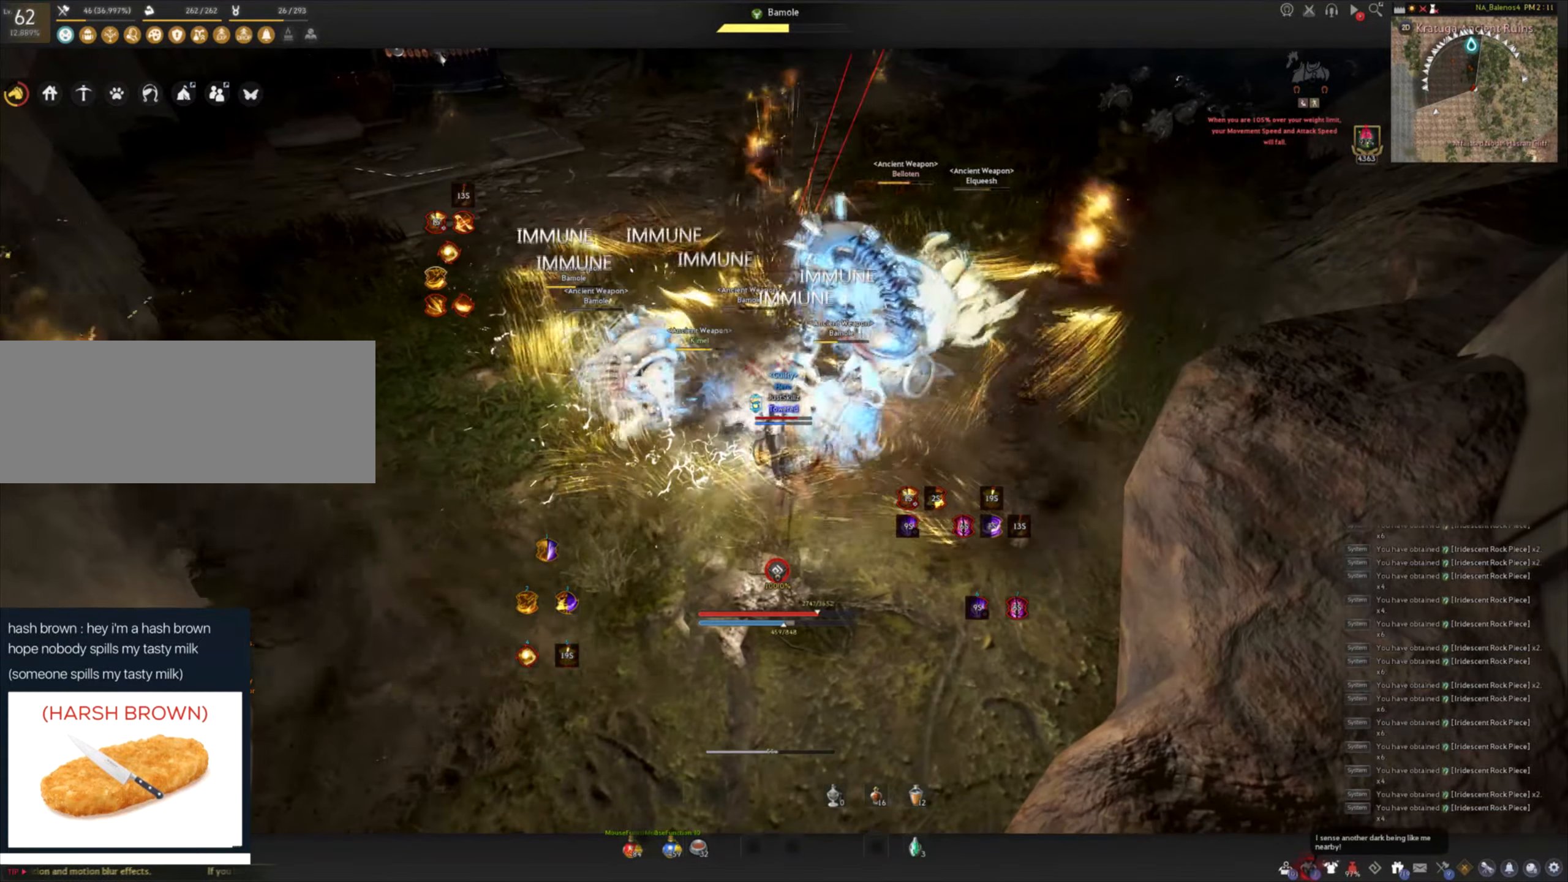
{"keys": [], "mouse": [], "events": [[33, "q", "down"], [183, "q", "up"], [216, "shift", "up"]]}
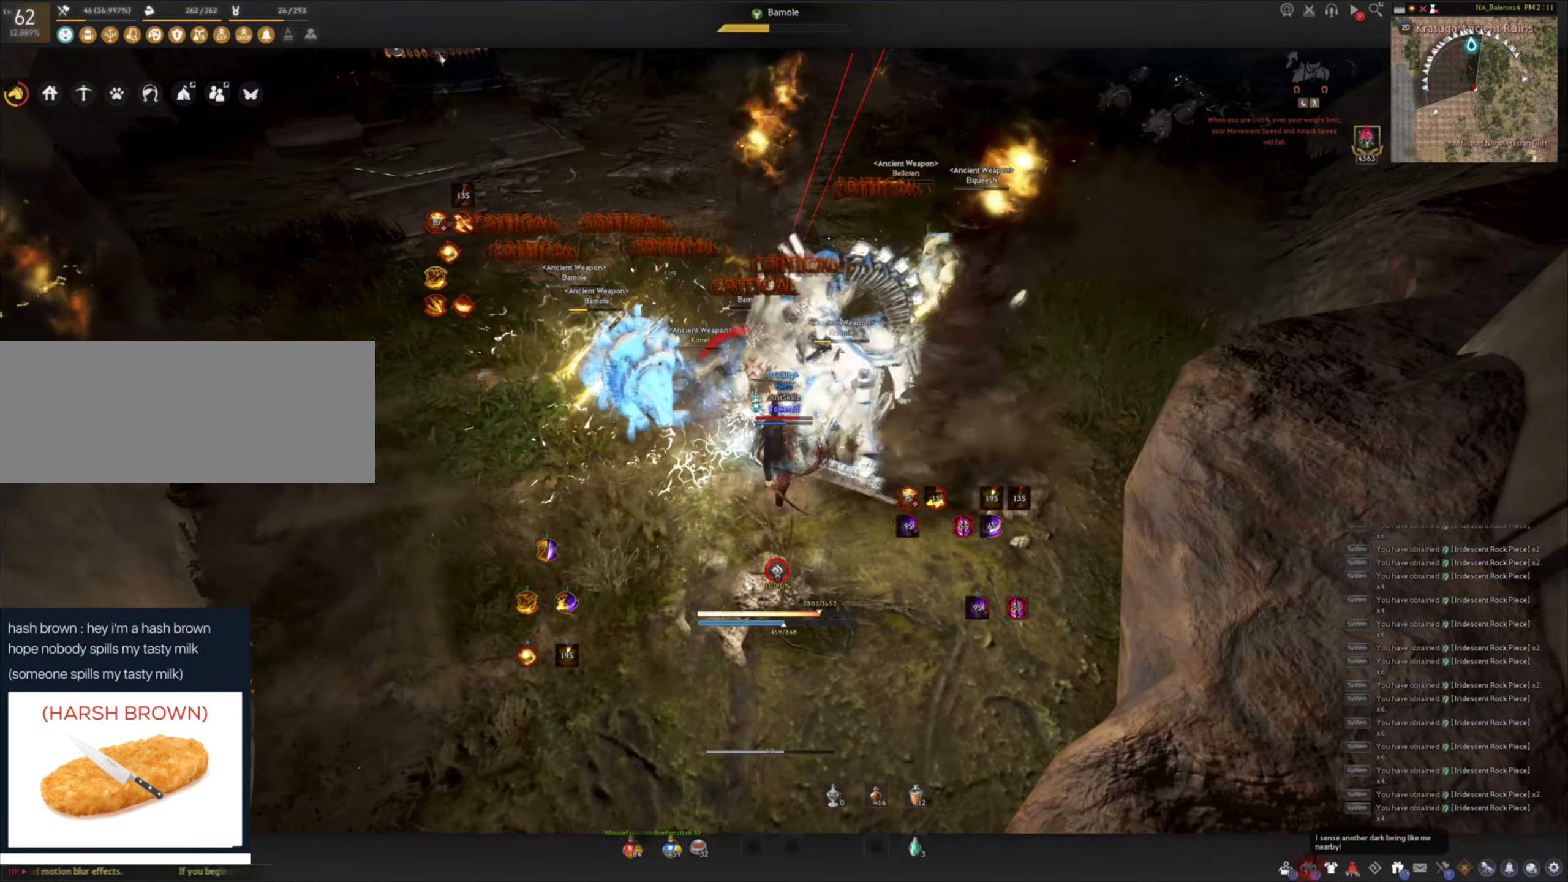
{"keys": [], "mouse": [], "events": []}
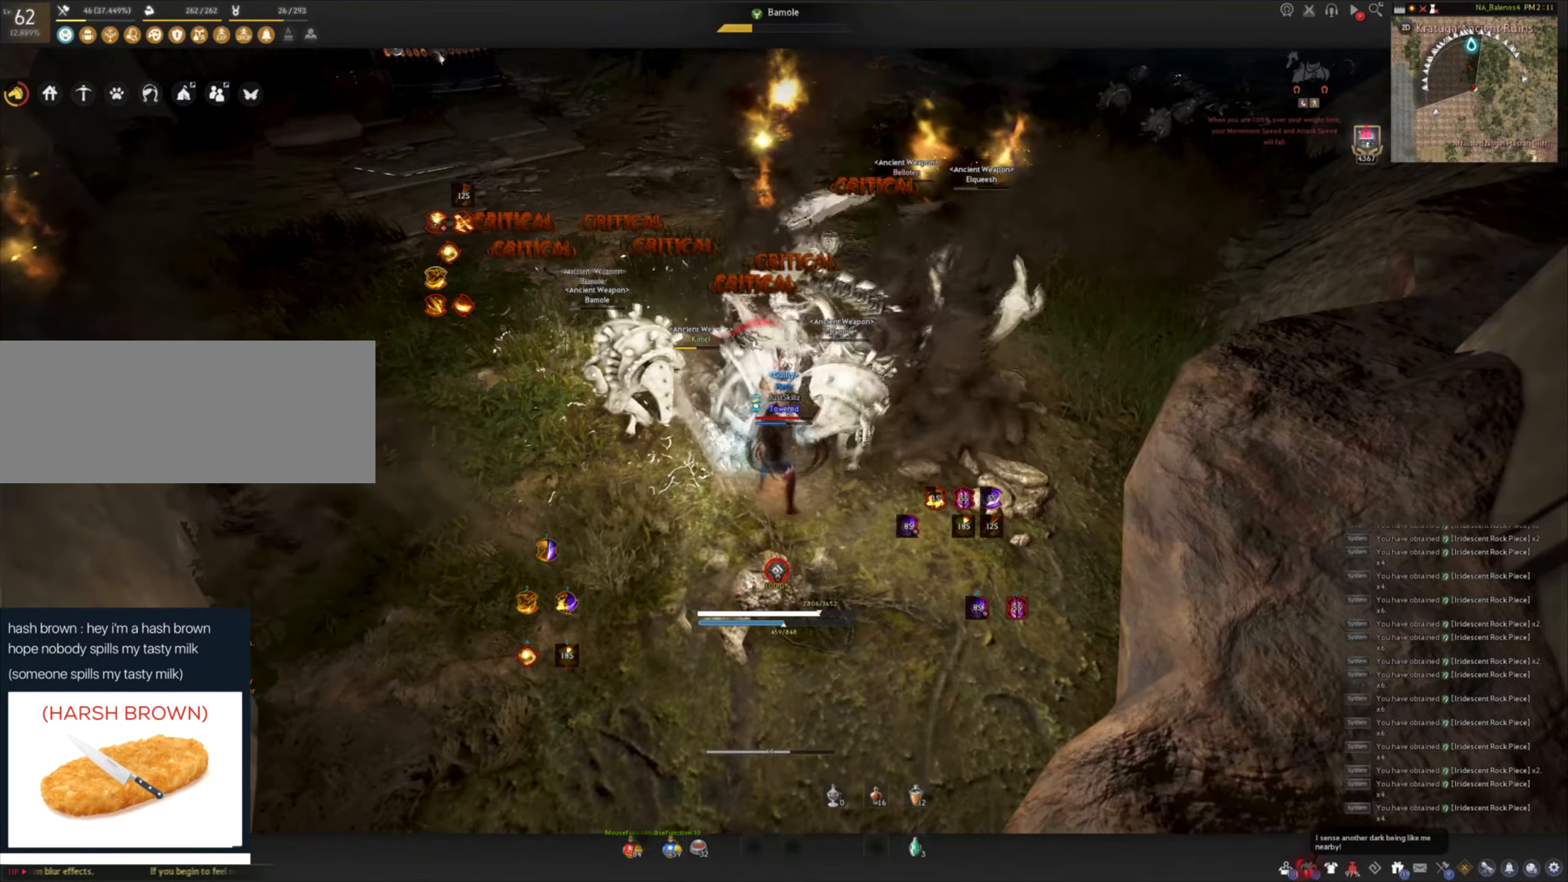
{"keys": [], "mouse": [], "events": [[300, "d", "down"], [300, "shift", "down"], [383, "d", "up"], [433, "shift", "up"]]}
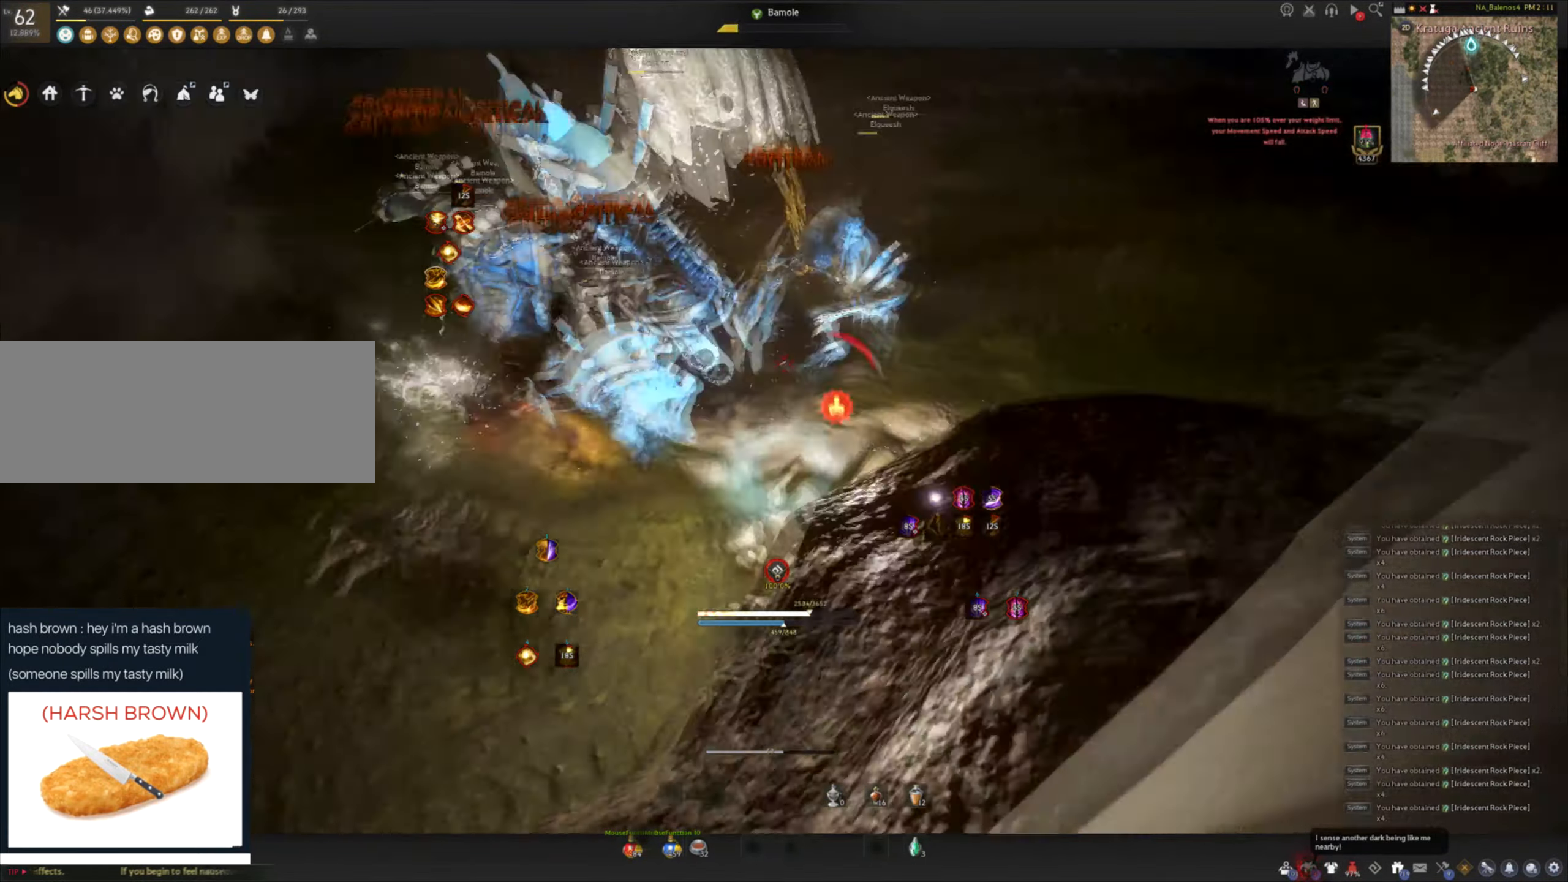
{"keys": ["space"], "mouse": ["left"], "events": [[16, "c", "down"], [100, "c", "up"], [150, "c", "down"], [266, "c", "up"], [283, "space", "down"], [316, "mouse_left", "down"], [366, "space", "up"], [450, "space", "down"]]}
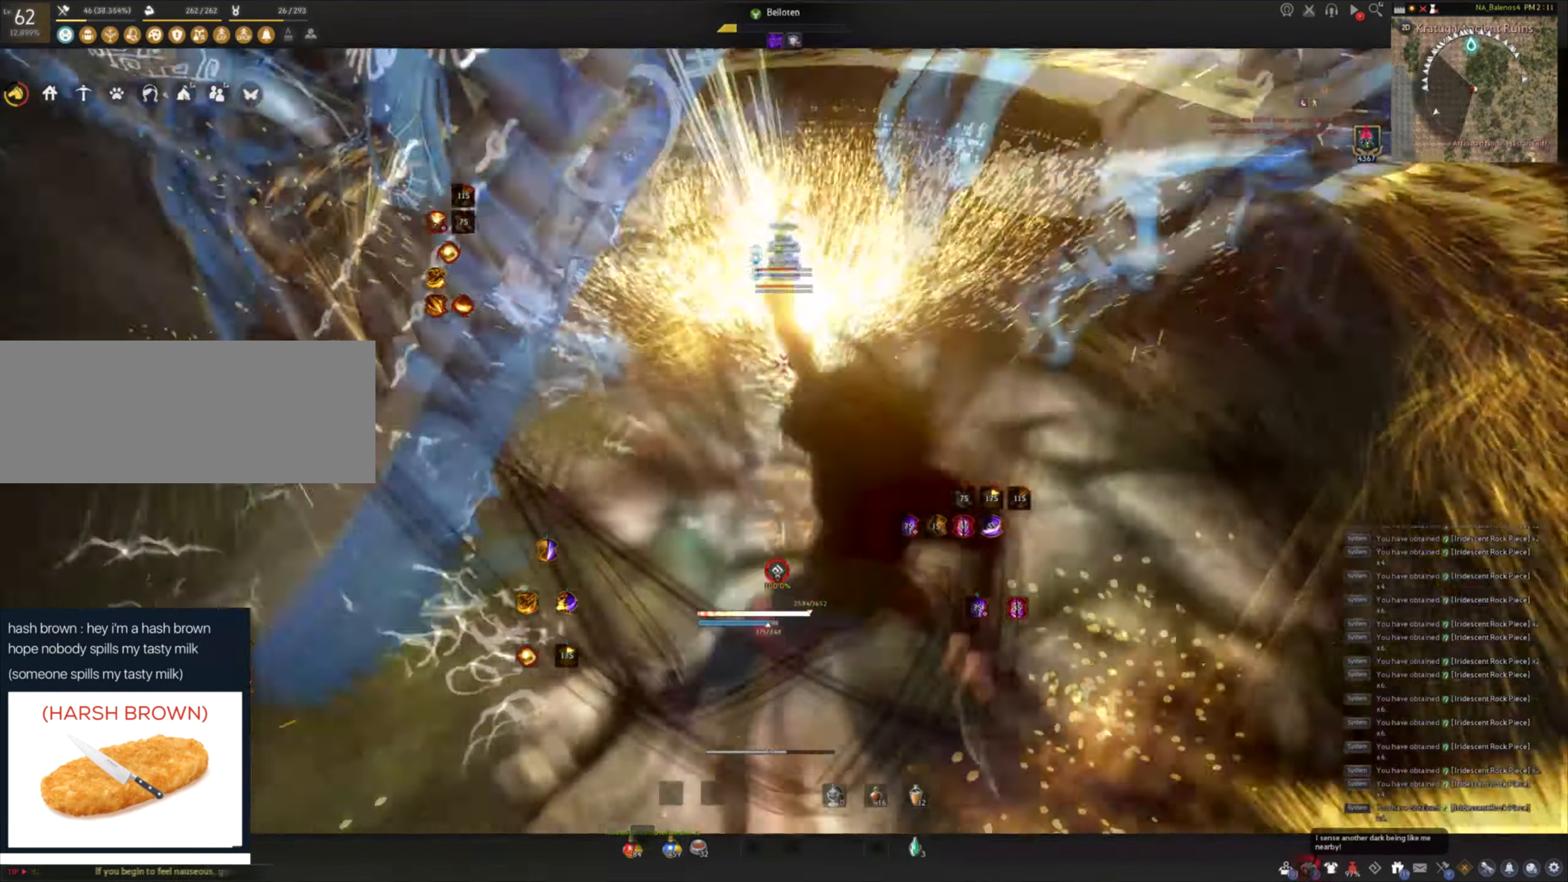
{"keys": [], "mouse": [], "events": [[33, "space", "up"], [50, "mouse_left", "up"], [83, "mouse_left", "down"], [100, "space", "down"], [166, "mouse_left", "up"], [200, "mouse_left", "down"], [300, "mouse_left", "up"], [333, "mouse_left", "down"], [383, "space", "up"], [500, "mouse_left", "up"]]}